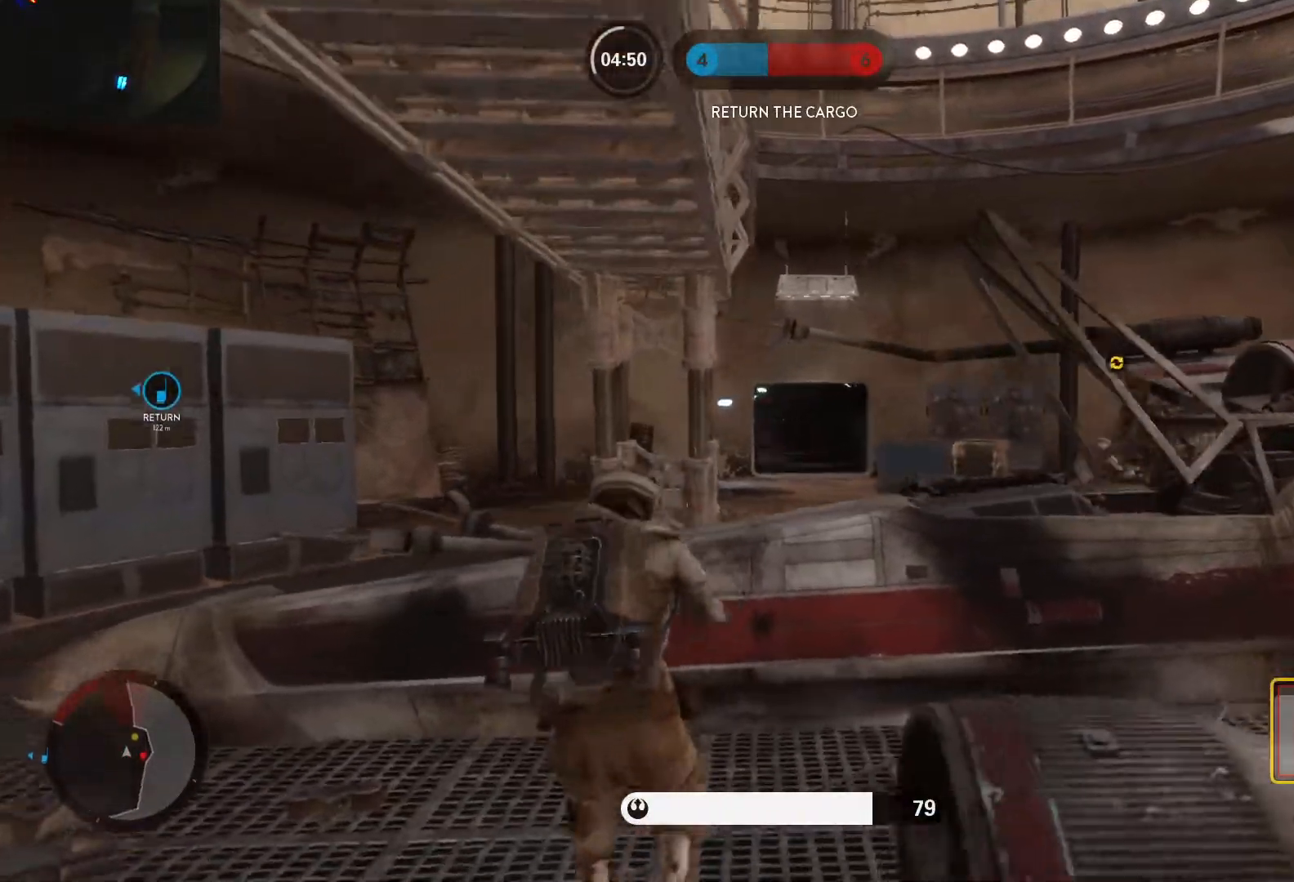
Gameplay with keyboard and mouse; each line is a JSON object with the keys and mouse buttons held at the frame after it. "events" lists presses ("down") and releases ("up") of "1", "2", "3", "4", "5", "a", "alt", "c", "caps_lock", "ctrl", "d", "e", "f", "g", "q", "r", "s", "shift", "space", "t", "tab", "v", "w", "x", "z", "mouse_left", "mouse_wheel" and "mouse_right" between this image and that frame as [ms after this image, input, new state], when the widget could be followed in between. "mouse_left", "mouse_wheel", "mouse_right" = the "left", "wheel", "right" buttons of the "mouse" list. No other keys are recorded. "wheel" means that the mouse wheel is clicked or scrolled. Not read: mouse_move.
{"keys": ["d", "w"], "mouse": ["left"], "events": [[100, "mouse_left", "down"], [100, "w", "down"], [183, "d", "up"], [283, "mouse_left", "up"], [333, "mouse_left", "down"], [417, "d", "down"], [417, "mouse_left", "up"], [467, "mouse_left", "down"]]}
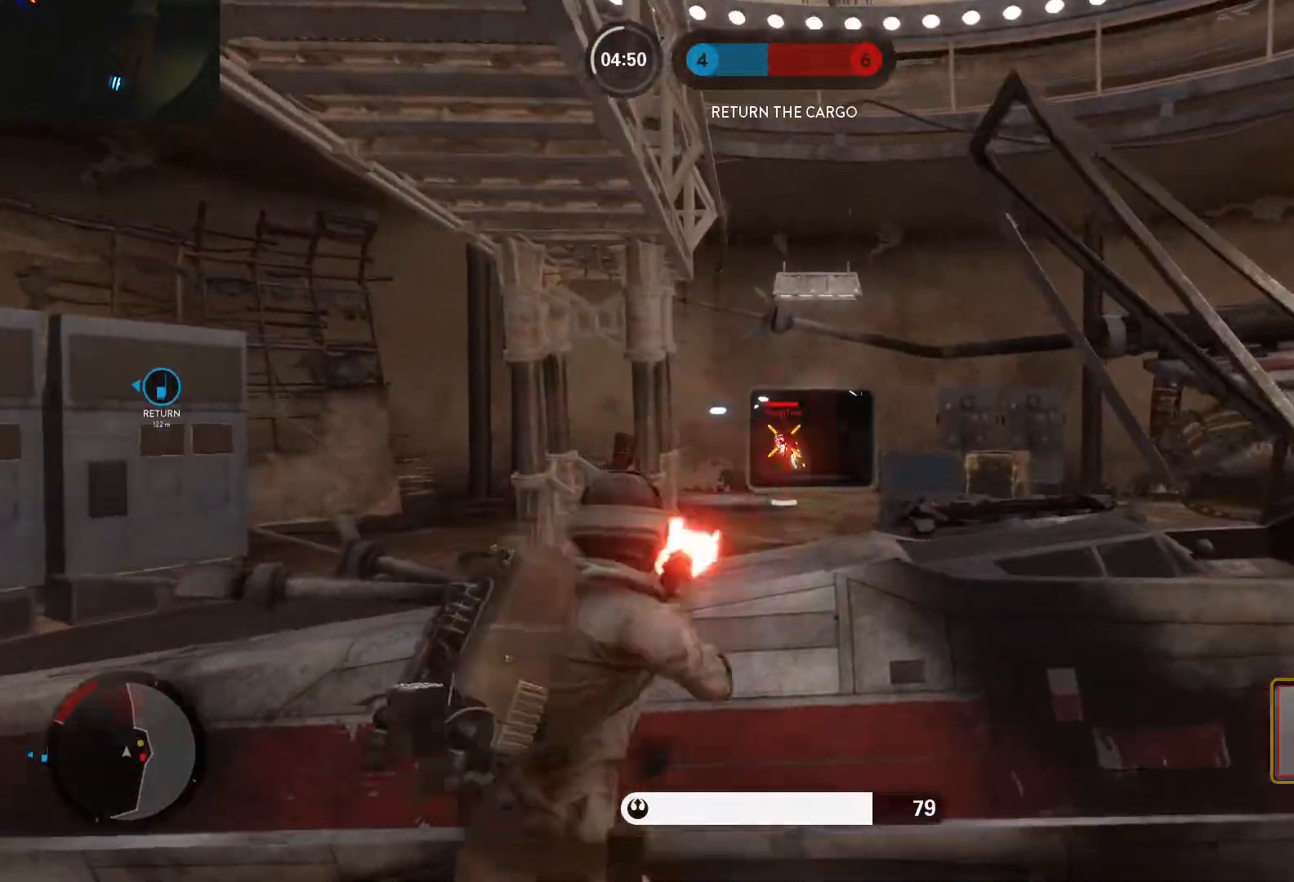
{"keys": ["a"], "mouse": [], "events": [[67, "mouse_left", "up"], [67, "w", "up"], [117, "a", "down"], [117, "d", "up"], [117, "mouse_left", "down"], [200, "d", "down"], [200, "mouse_left", "up"], [250, "a", "up"], [250, "mouse_left", "down"], [350, "mouse_left", "up"], [383, "mouse_left", "down"], [433, "a", "down"], [433, "d", "up"], [483, "mouse_left", "up"]]}
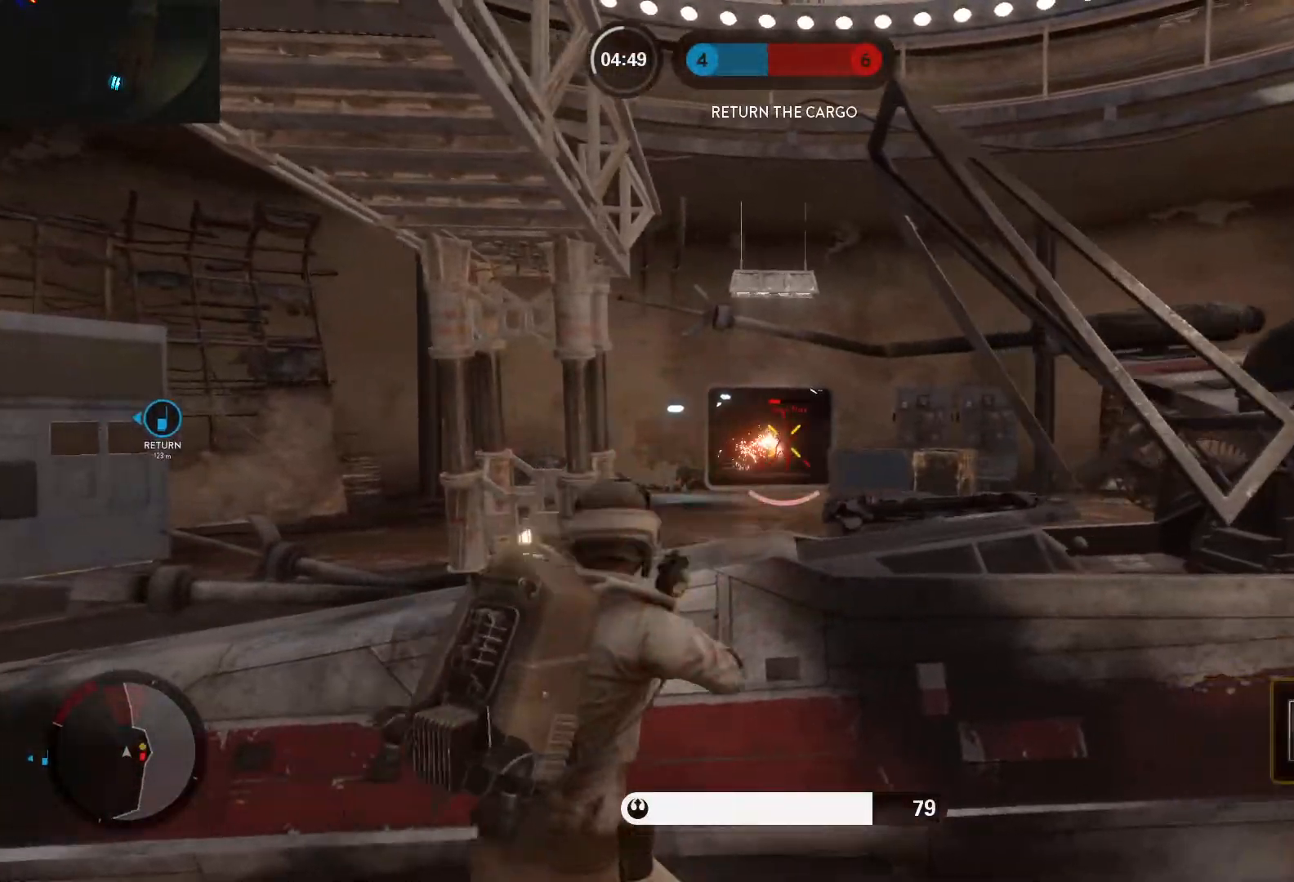
{"keys": ["a"], "mouse": ["left"], "events": [[33, "mouse_left", "down"], [117, "mouse_left", "up"], [167, "mouse_left", "down"], [217, "d", "down"], [267, "a", "up"], [267, "mouse_left", "up"], [317, "mouse_left", "down"], [367, "a", "down"], [400, "d", "up"], [400, "mouse_left", "up"], [450, "mouse_left", "down"]]}
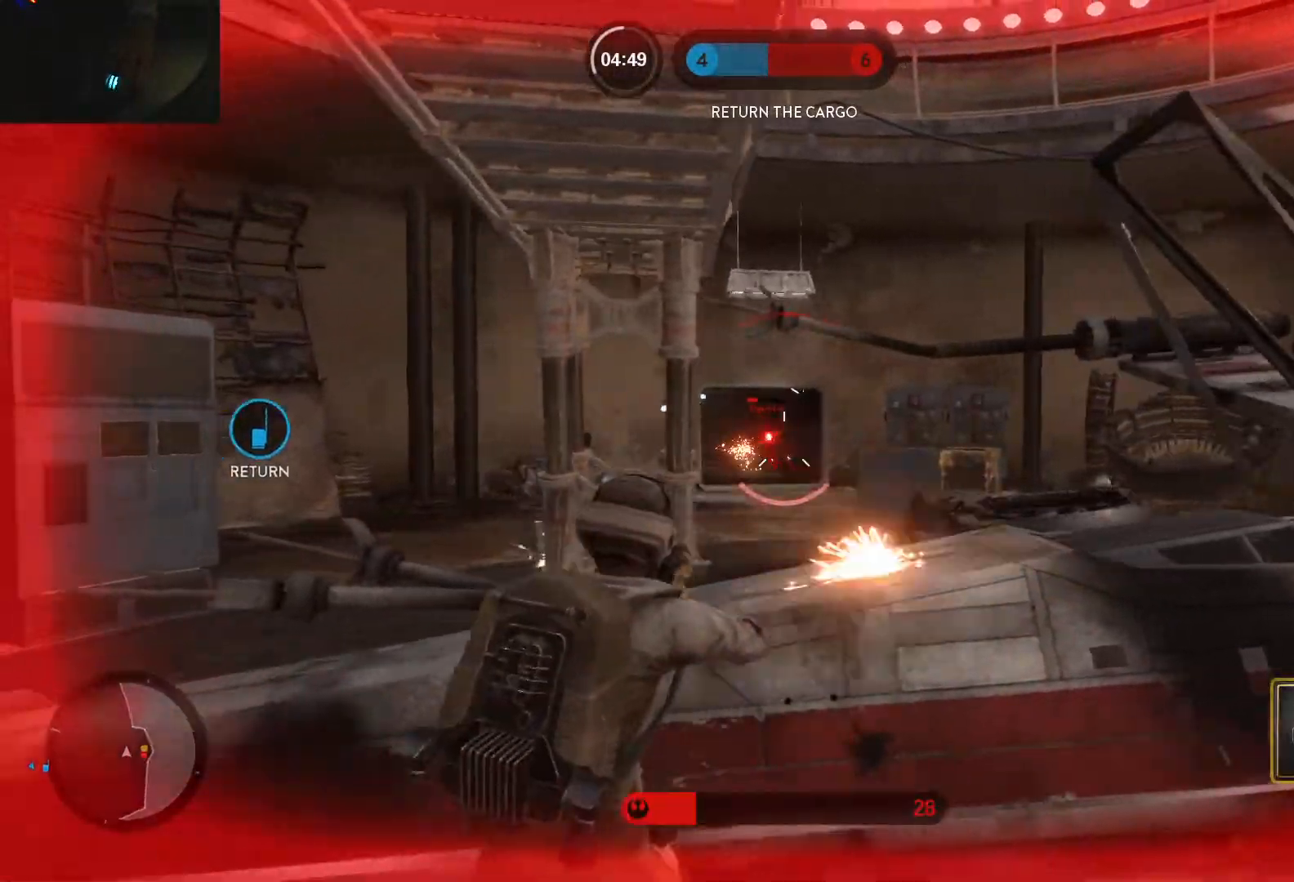
{"keys": ["d"], "mouse": [], "events": [[50, "mouse_left", "up"], [100, "mouse_left", "down"], [183, "a", "up"], [183, "d", "down"], [183, "mouse_left", "up"], [233, "mouse_left", "down"], [333, "mouse_left", "up"], [367, "q", "down"], [467, "q", "up"]]}
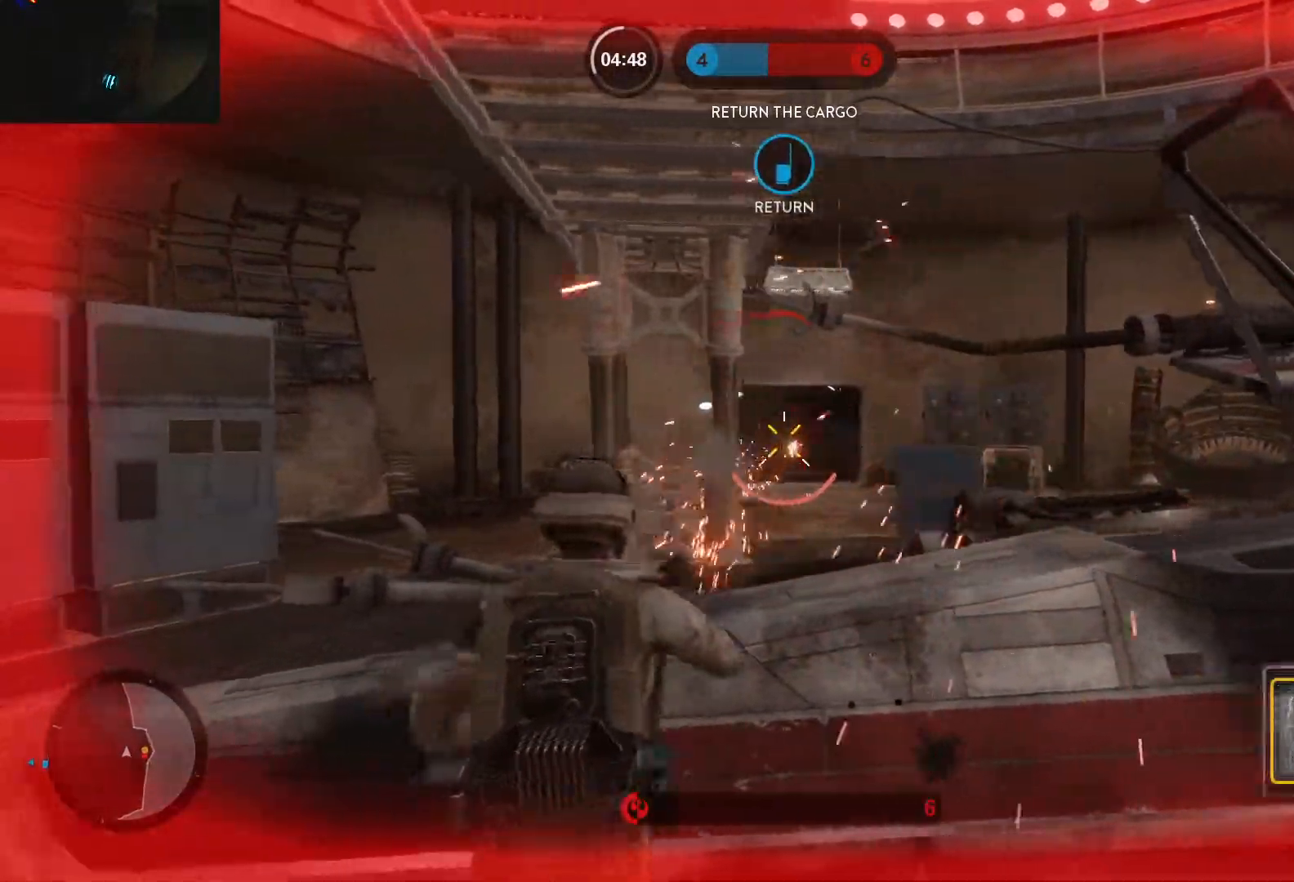
{"keys": ["a", "space"], "mouse": [], "events": [[150, "a", "down"], [200, "d", "up"], [250, "alt", "down"], [383, "alt", "up"], [483, "space", "down"]]}
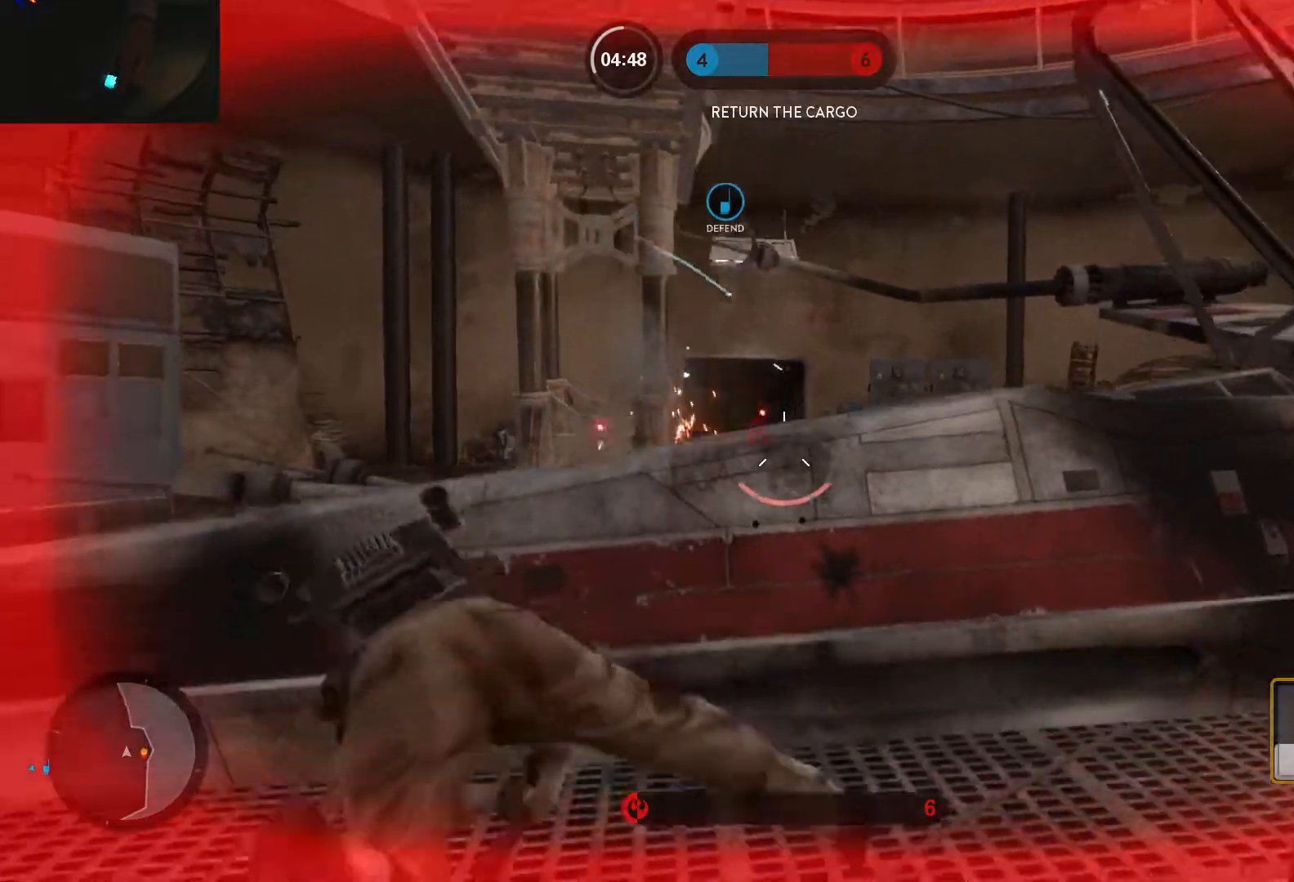
{"keys": ["a"], "mouse": ["left"], "events": [[83, "space", "up"], [133, "space", "down"], [217, "space", "up"], [267, "space", "down"], [367, "space", "up"], [450, "mouse_left", "down"]]}
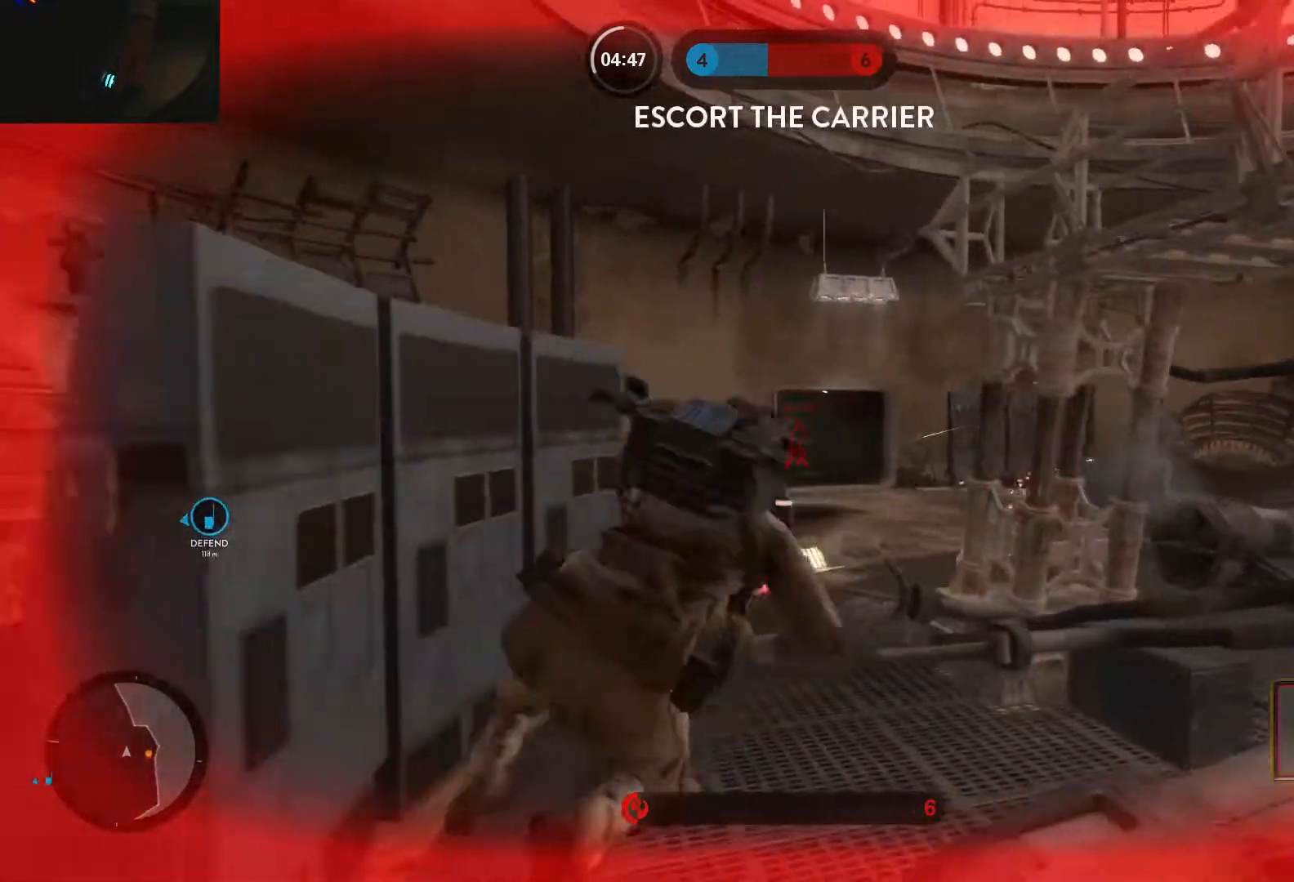
{"keys": ["d"], "mouse": [], "events": [[50, "mouse_left", "up"], [100, "mouse_left", "down"], [233, "mouse_left", "up"], [333, "a", "up"], [333, "d", "down"]]}
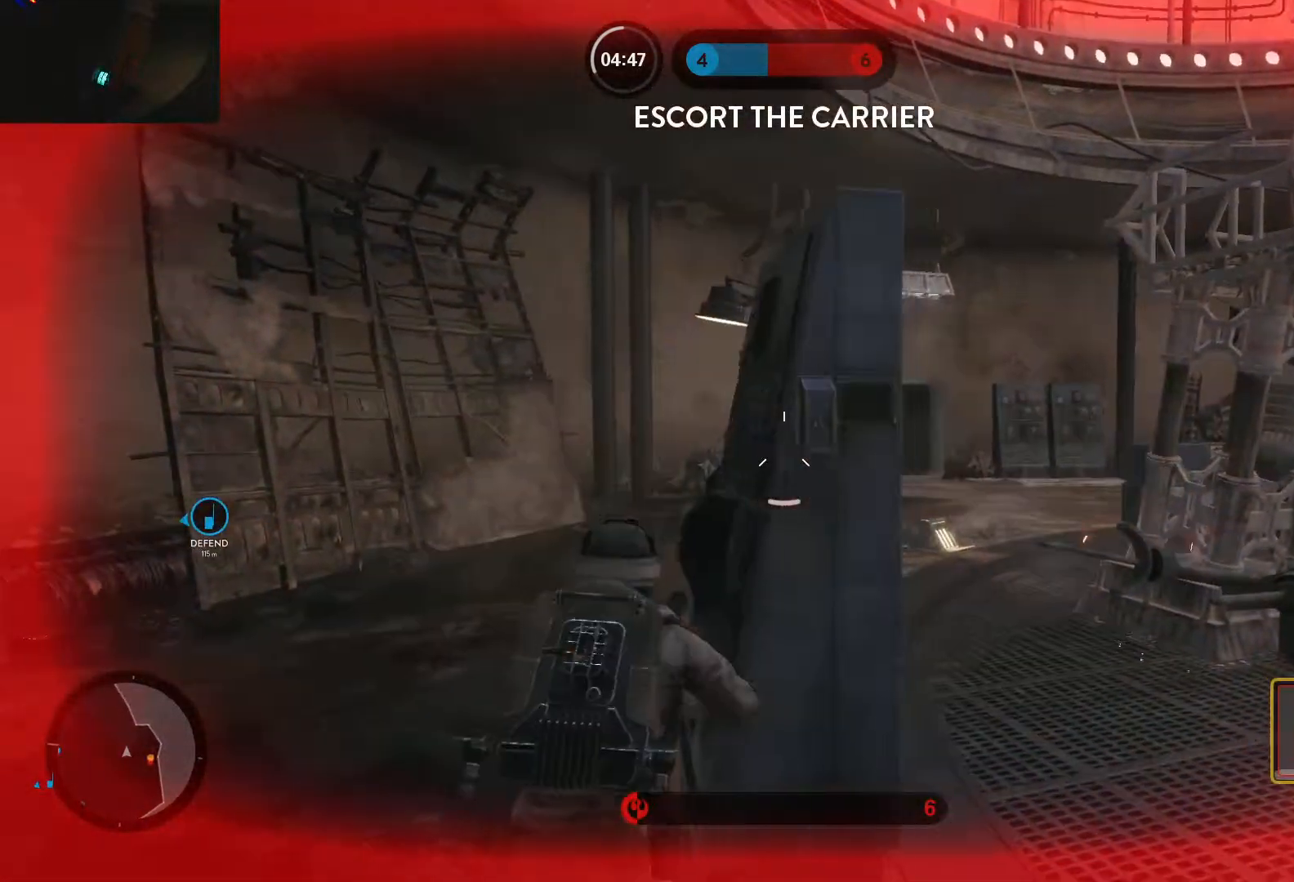
{"keys": ["d"], "mouse": [], "events": [[383, "mouse_left", "down"], [483, "mouse_left", "up"]]}
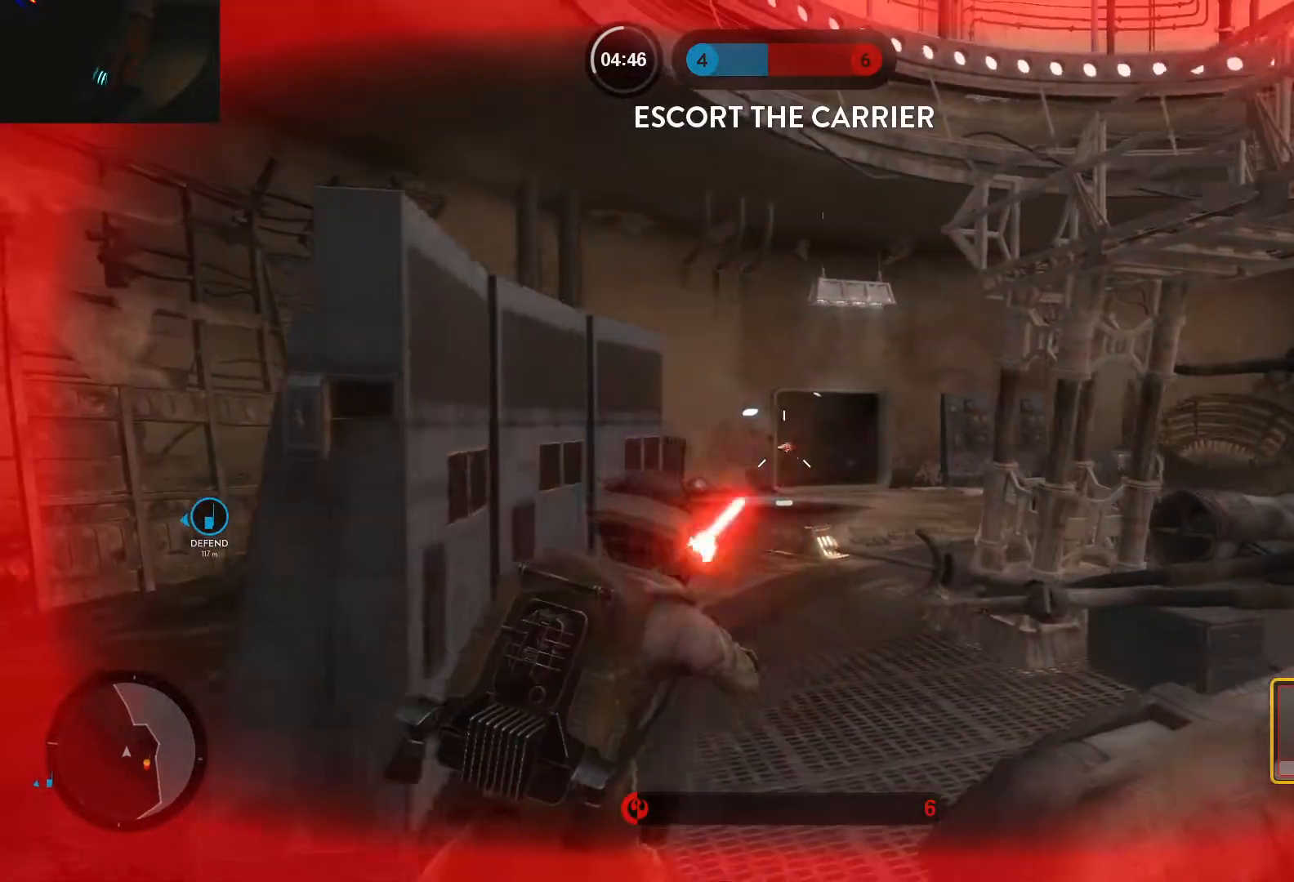
{"keys": ["d"], "mouse": ["left"], "events": [[33, "mouse_left", "down"], [117, "mouse_left", "up"], [167, "d", "up"], [167, "mouse_left", "down"], [217, "a", "down"], [267, "mouse_left", "up"], [317, "mouse_left", "down"], [367, "a", "up"], [367, "d", "down"], [400, "mouse_left", "up"], [450, "mouse_left", "down"]]}
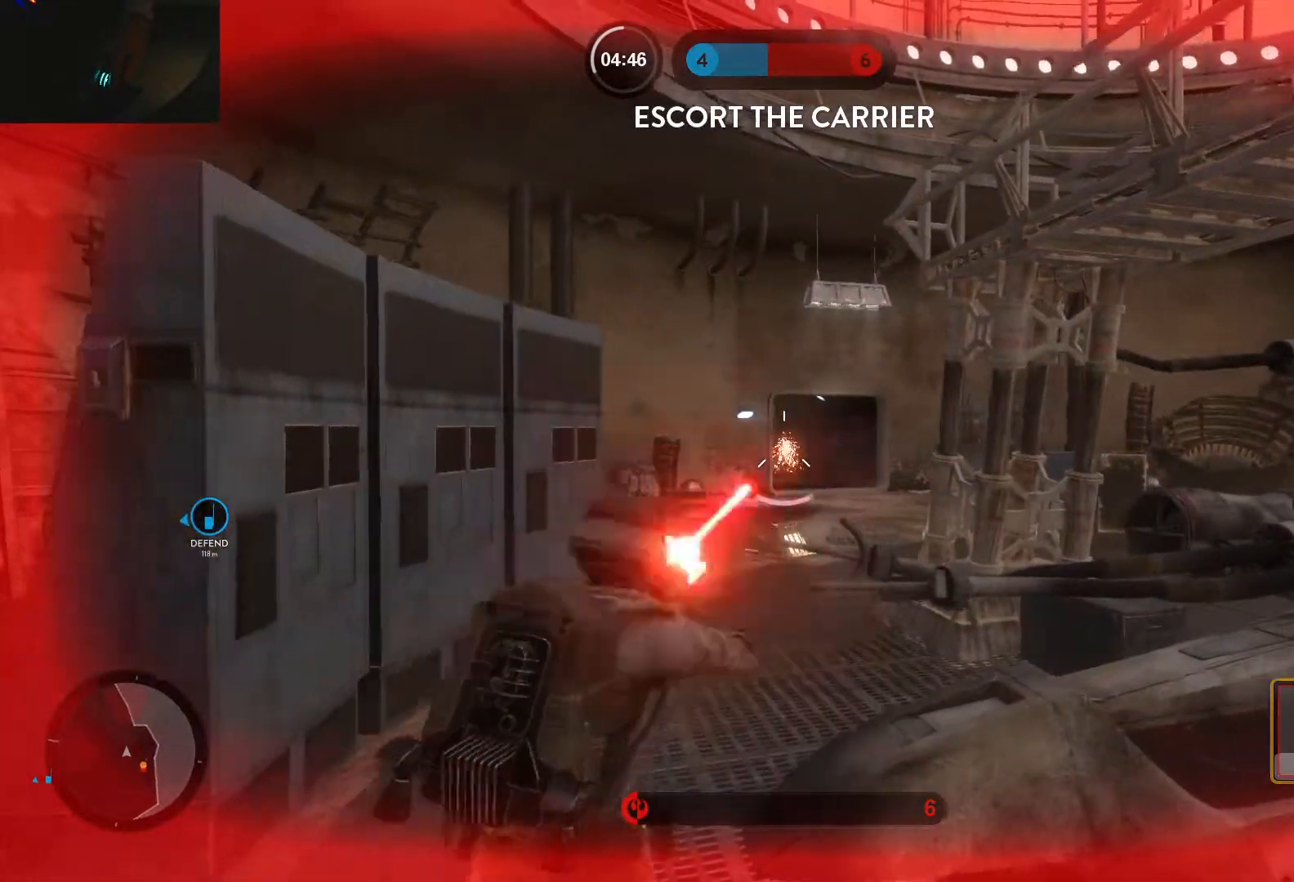
{"keys": ["a", "w"], "mouse": [], "events": [[50, "mouse_left", "up"], [100, "a", "down"], [100, "d", "up"], [100, "mouse_left", "down"], [183, "d", "down"], [183, "mouse_left", "up"], [233, "a", "up"], [233, "mouse_left", "down"], [283, "w", "down"], [333, "d", "up"], [367, "a", "down"], [467, "mouse_left", "up"]]}
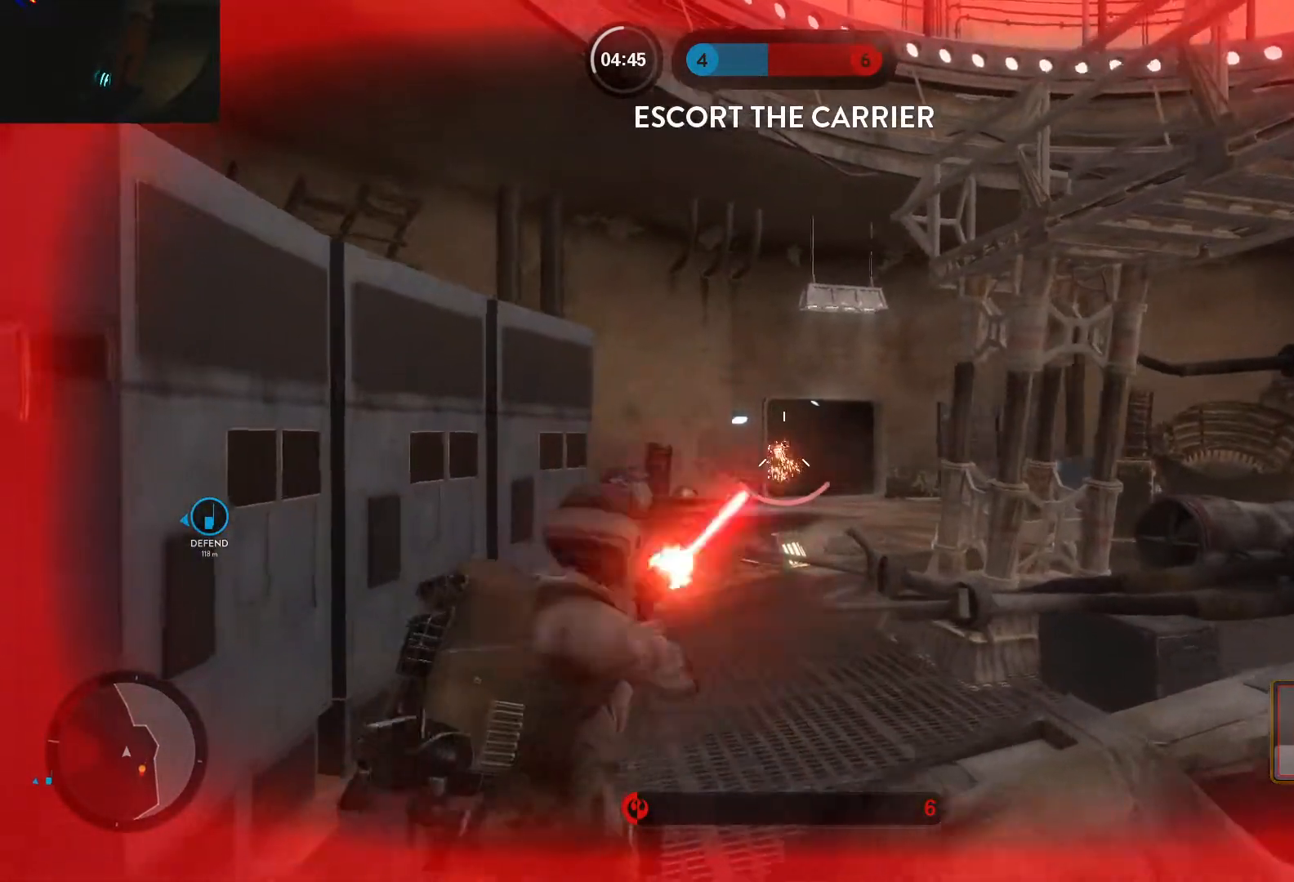
{"keys": ["a"], "mouse": [], "events": [[17, "mouse_left", "down"], [117, "w", "up"], [150, "a", "up"], [150, "d", "down"], [250, "d", "up"], [250, "mouse_left", "up"], [250, "s", "down"], [300, "mouse_left", "down"], [383, "a", "down"], [383, "mouse_left", "up"], [483, "s", "up"]]}
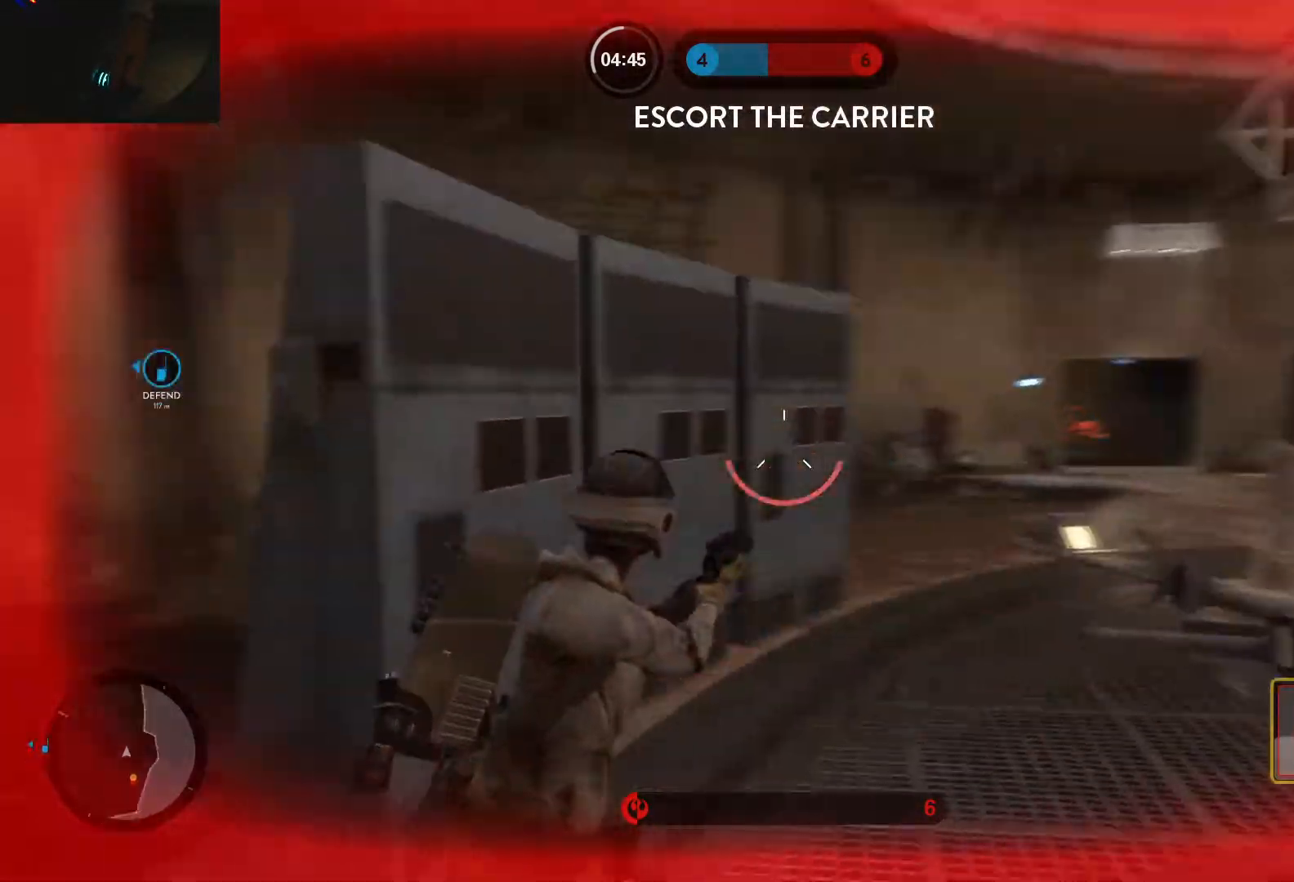
{"keys": ["w"], "mouse": [], "events": [[33, "c", "down"], [33, "shift", "down"], [117, "c", "up"], [167, "w", "down"], [267, "shift", "up"], [400, "a", "up"]]}
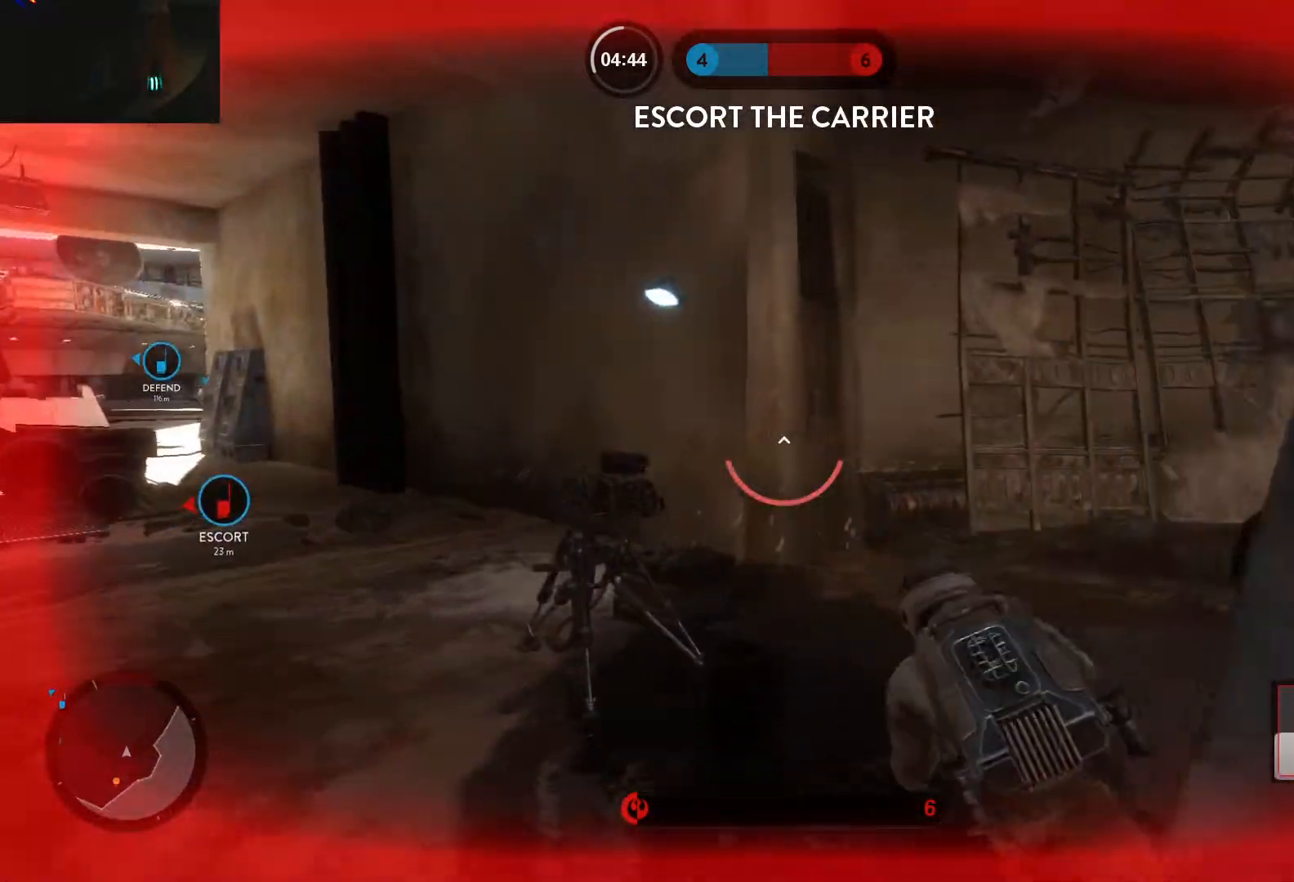
{"keys": ["a", "c", "w"], "mouse": [], "events": [[133, "d", "down"], [183, "shift", "down"], [367, "d", "up"], [367, "shift", "up"], [467, "a", "down"], [467, "c", "down"]]}
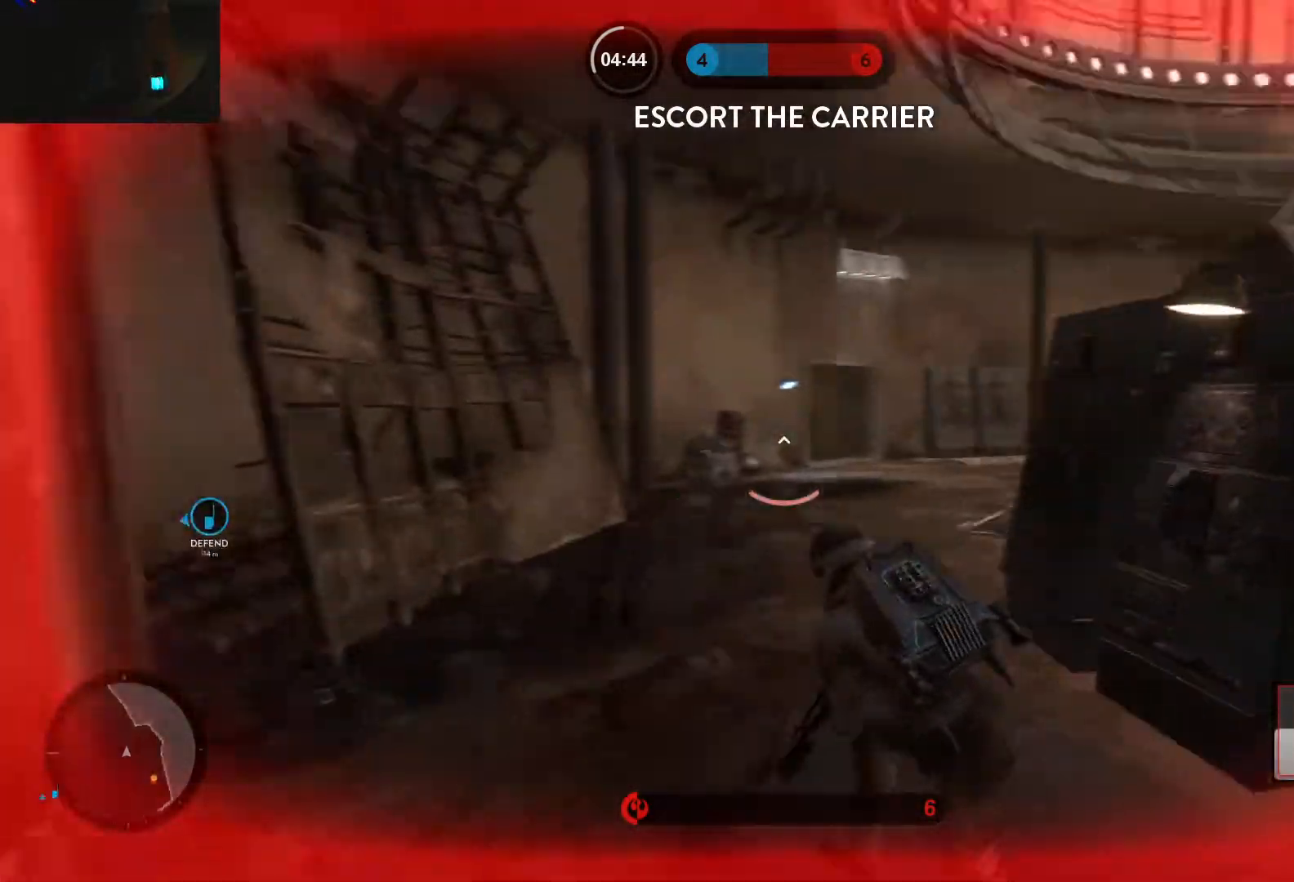
{"keys": ["space", "w"], "mouse": [], "events": [[17, "c", "up"], [67, "alt", "down"], [67, "w", "up"], [250, "alt", "up"], [250, "w", "down"], [300, "a", "up"], [483, "space", "down"]]}
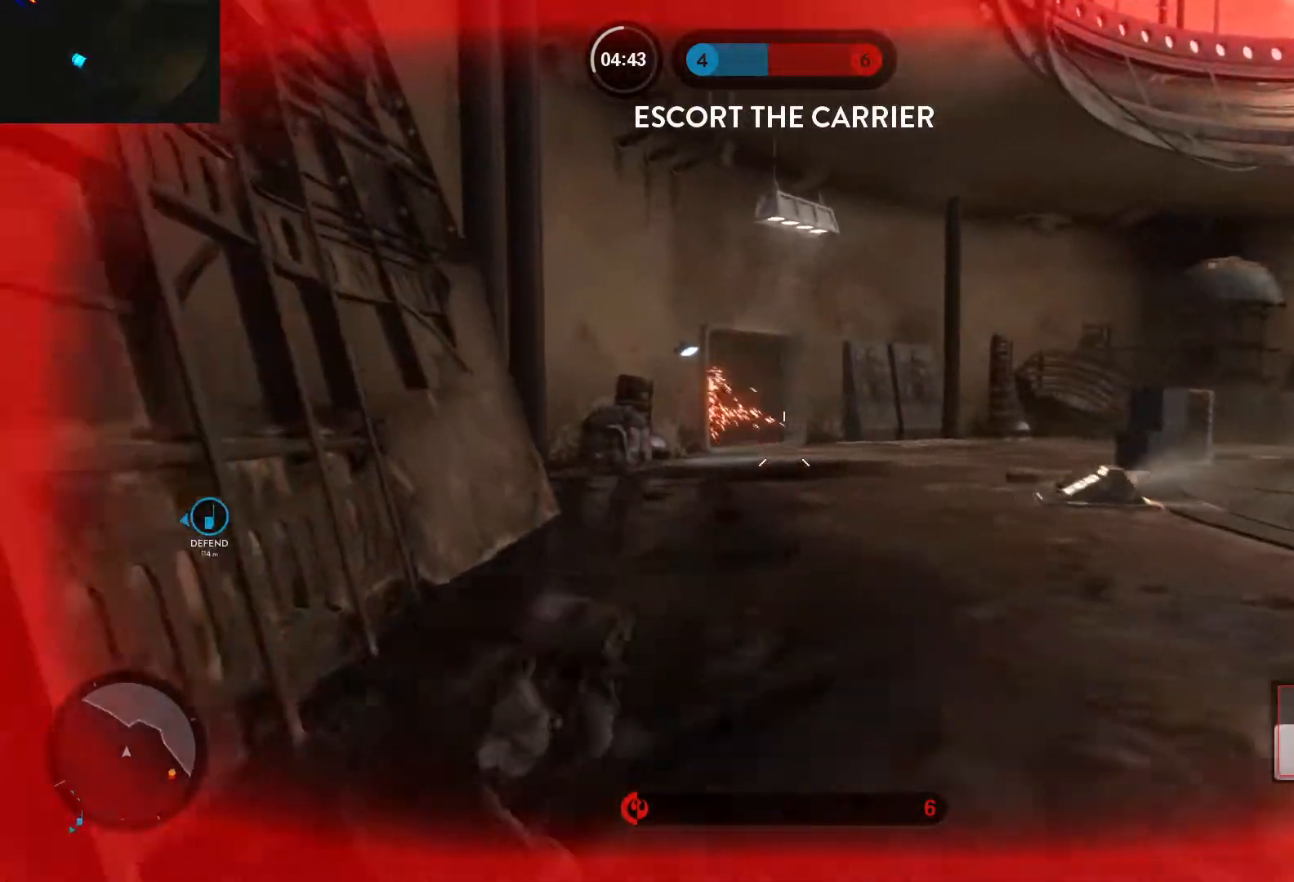
{"keys": ["d", "w"], "mouse": ["left"], "events": [[83, "space", "up"], [117, "space", "down"], [217, "space", "up"], [367, "mouse_left", "down"], [450, "mouse_left", "up"], [500, "d", "down"], [500, "mouse_left", "down"]]}
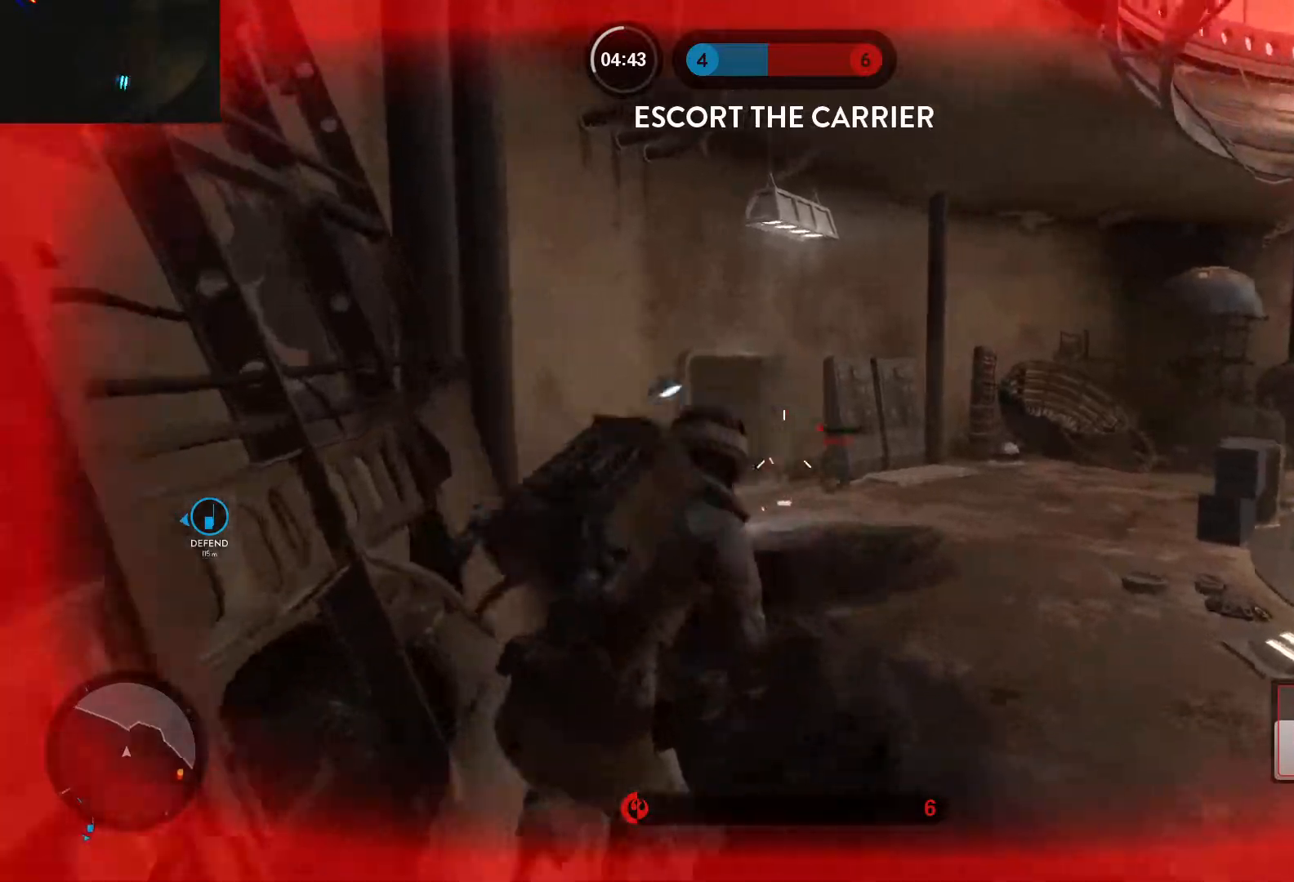
{"keys": ["d"], "mouse": [], "events": [[283, "w", "up"], [333, "mouse_left", "up"], [367, "mouse_left", "down"], [467, "mouse_left", "up"]]}
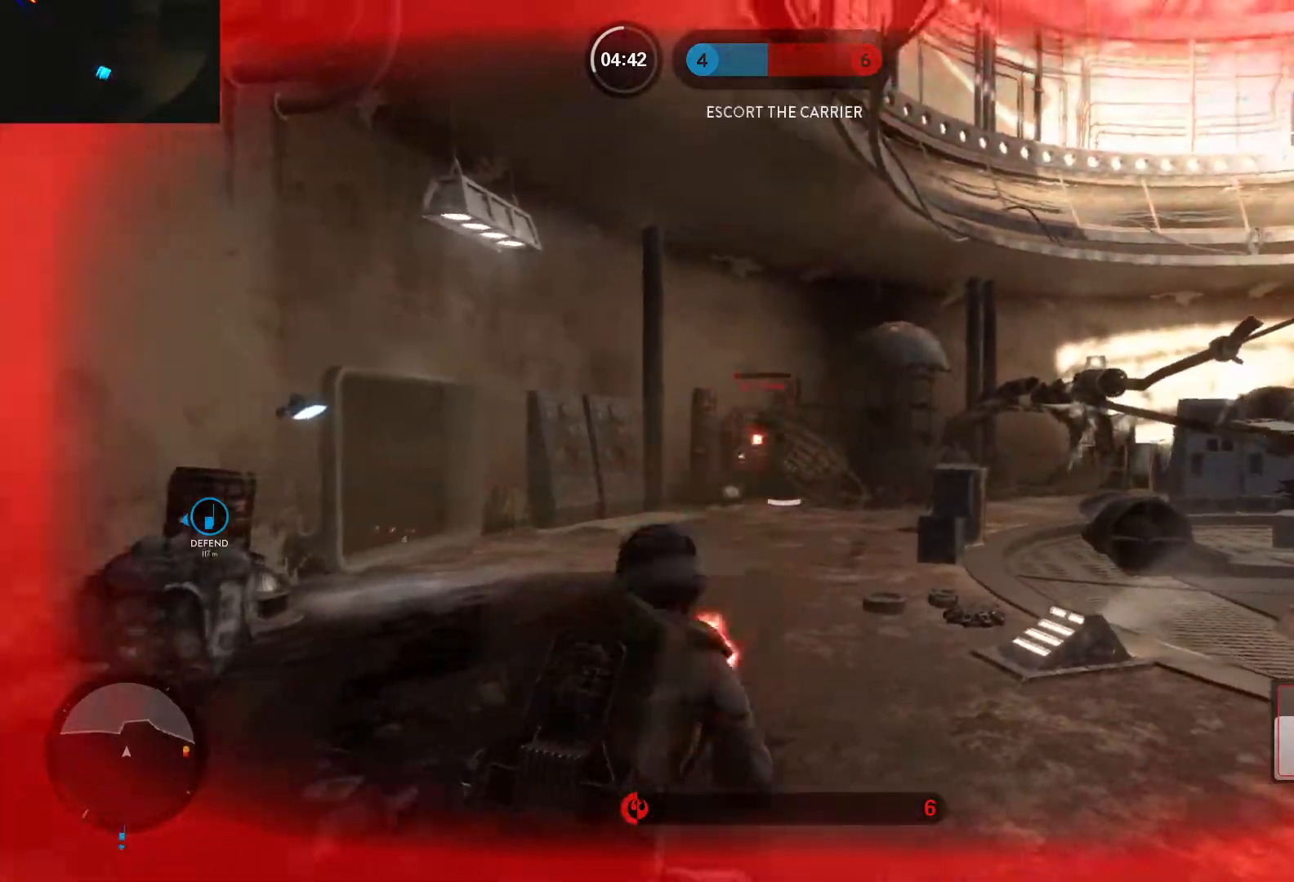
{"keys": ["shift", "w"], "mouse": [], "events": [[17, "mouse_left", "down"], [117, "mouse_left", "up"], [150, "a", "down"], [150, "mouse_left", "down"], [200, "d", "up"], [300, "mouse_left", "up"], [383, "a", "up"], [383, "w", "down"], [483, "shift", "down"]]}
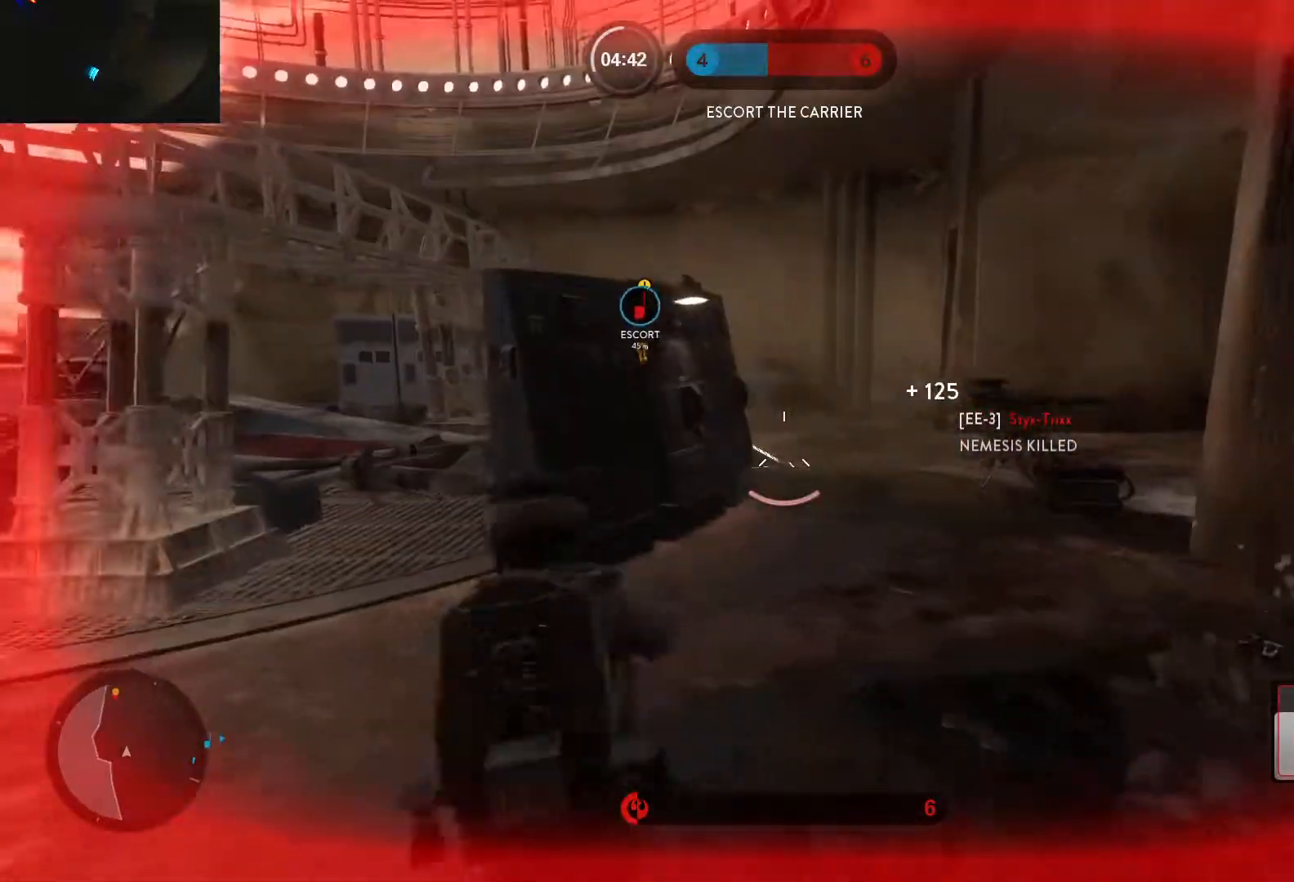
{"keys": ["a", "shift", "w"], "mouse": [], "events": [[133, "shift", "up"], [317, "a", "down"], [317, "c", "down"], [367, "c", "up"], [450, "shift", "down"]]}
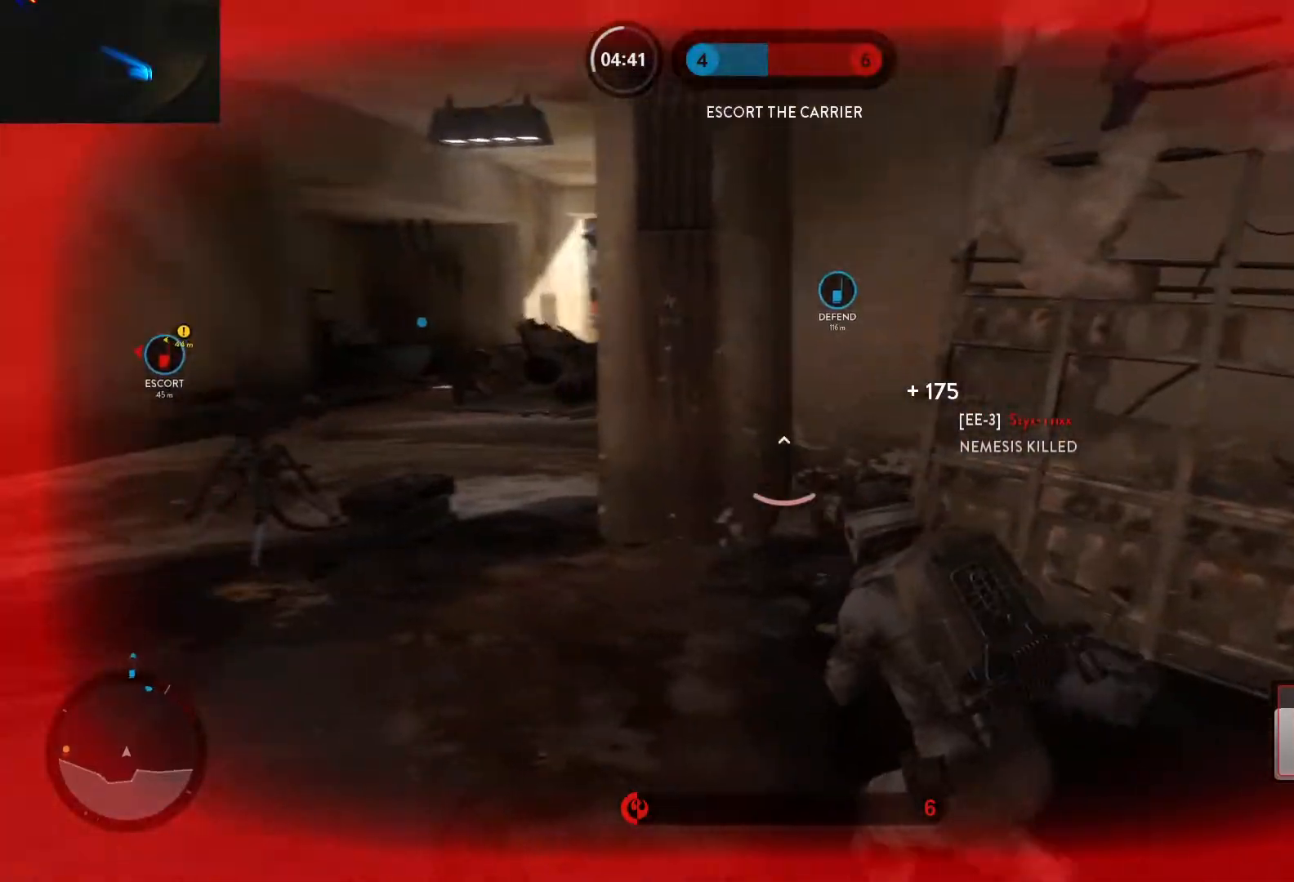
{"keys": ["a", "shift", "space", "w"], "mouse": [], "events": [[100, "shift", "up"], [367, "shift", "down"], [467, "space", "down"]]}
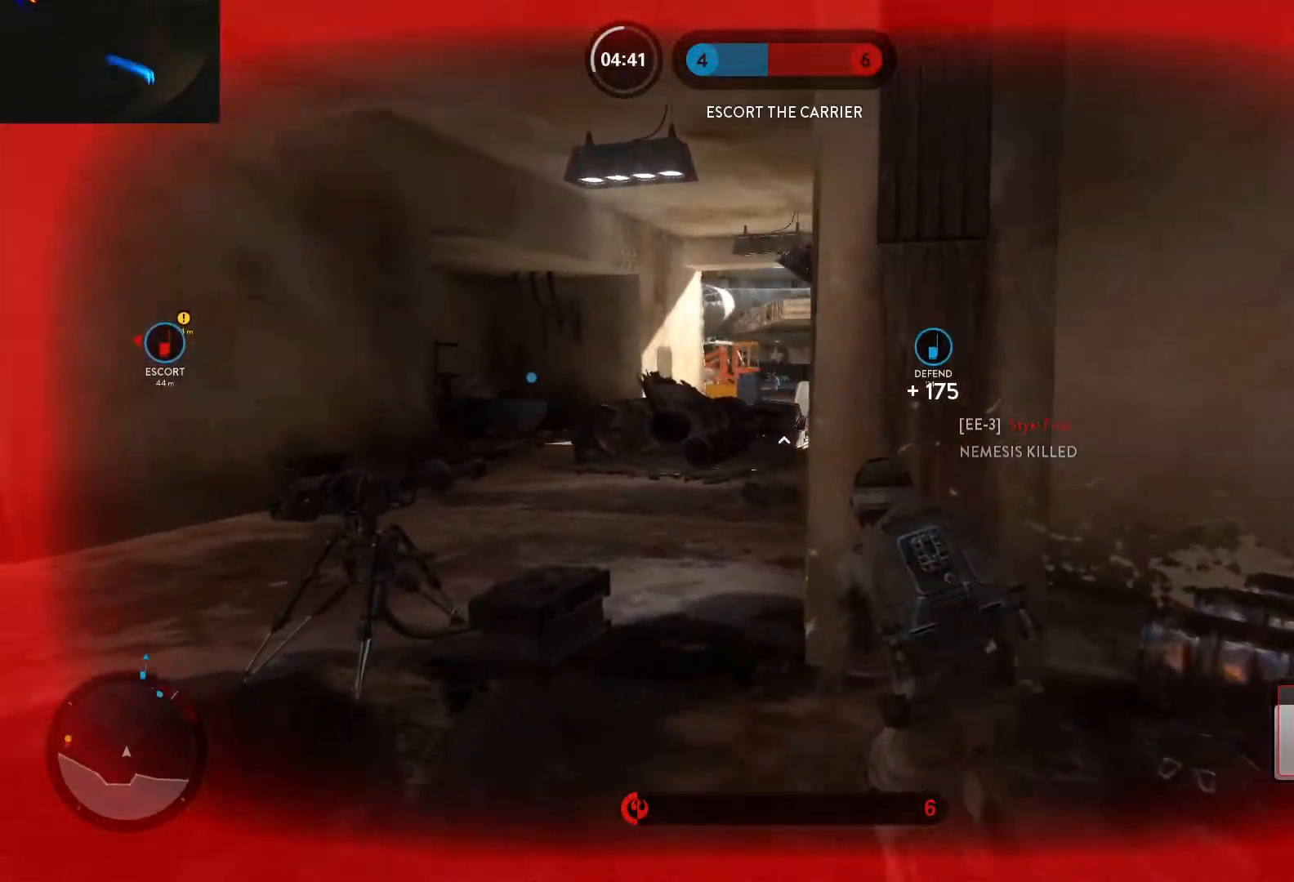
{"keys": ["a", "w"], "mouse": [], "events": [[67, "shift", "up"], [67, "space", "up"], [150, "shift", "down"], [300, "shift", "up"]]}
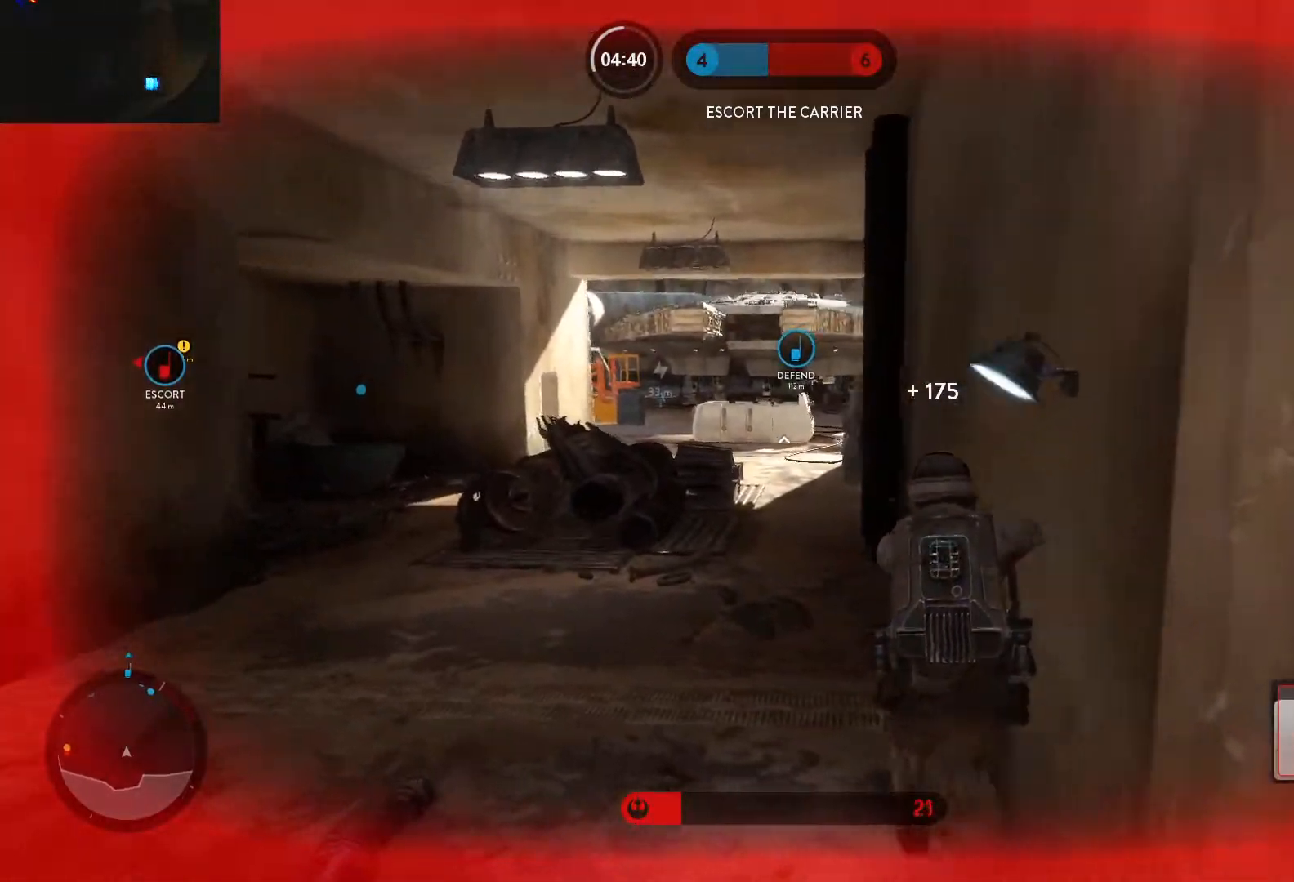
{"keys": ["a", "shift", "space", "w"], "mouse": [], "events": [[117, "w", "up"], [167, "alt", "down"], [367, "alt", "up"], [367, "w", "down"], [450, "space", "down"], [500, "shift", "down"]]}
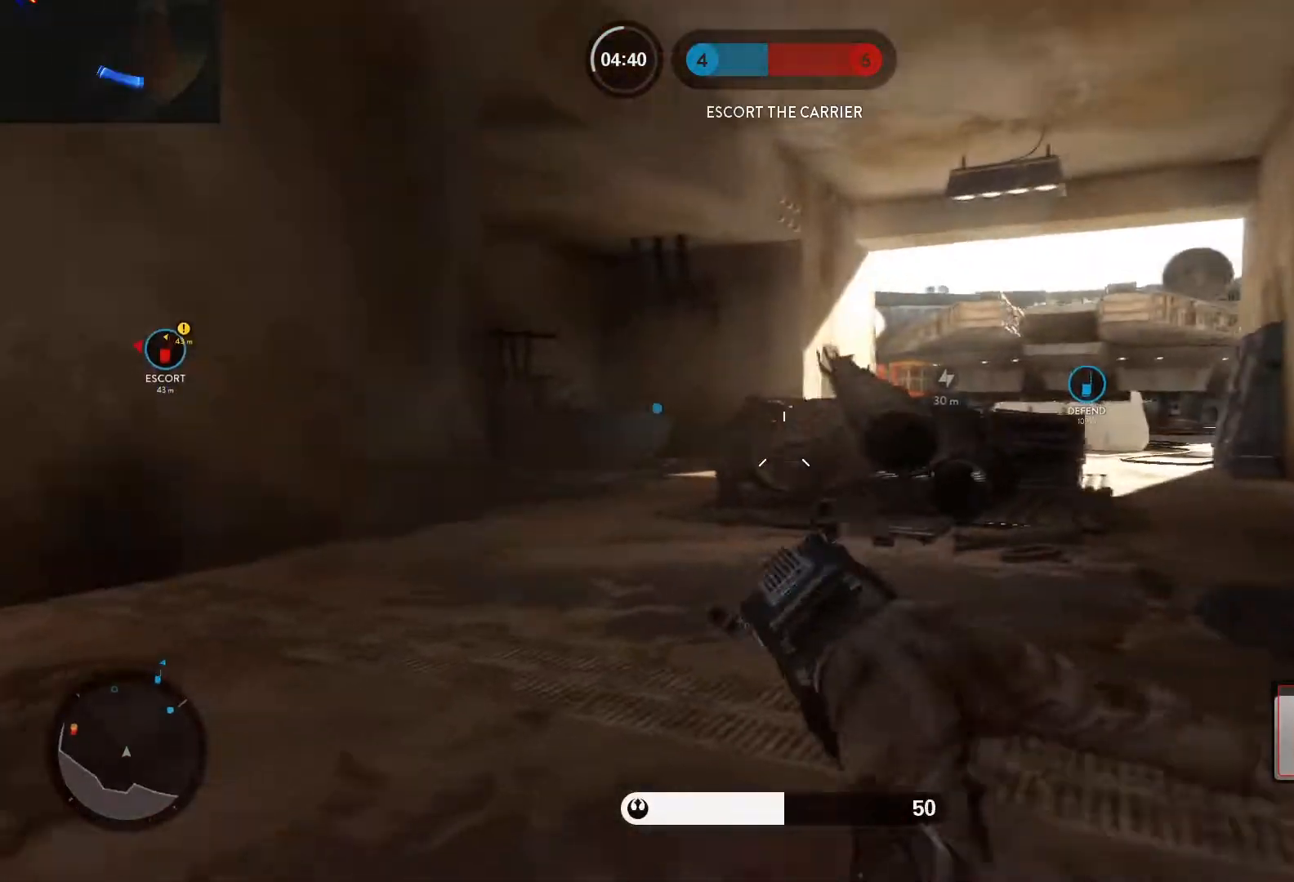
{"keys": ["a", "space", "w"], "mouse": [], "events": [[50, "space", "up"], [100, "space", "down"], [133, "a", "up"], [133, "shift", "up"], [183, "space", "up"], [283, "space", "down"], [333, "a", "down"], [333, "shift", "down"], [333, "space", "up"], [417, "space", "down"], [467, "shift", "up"]]}
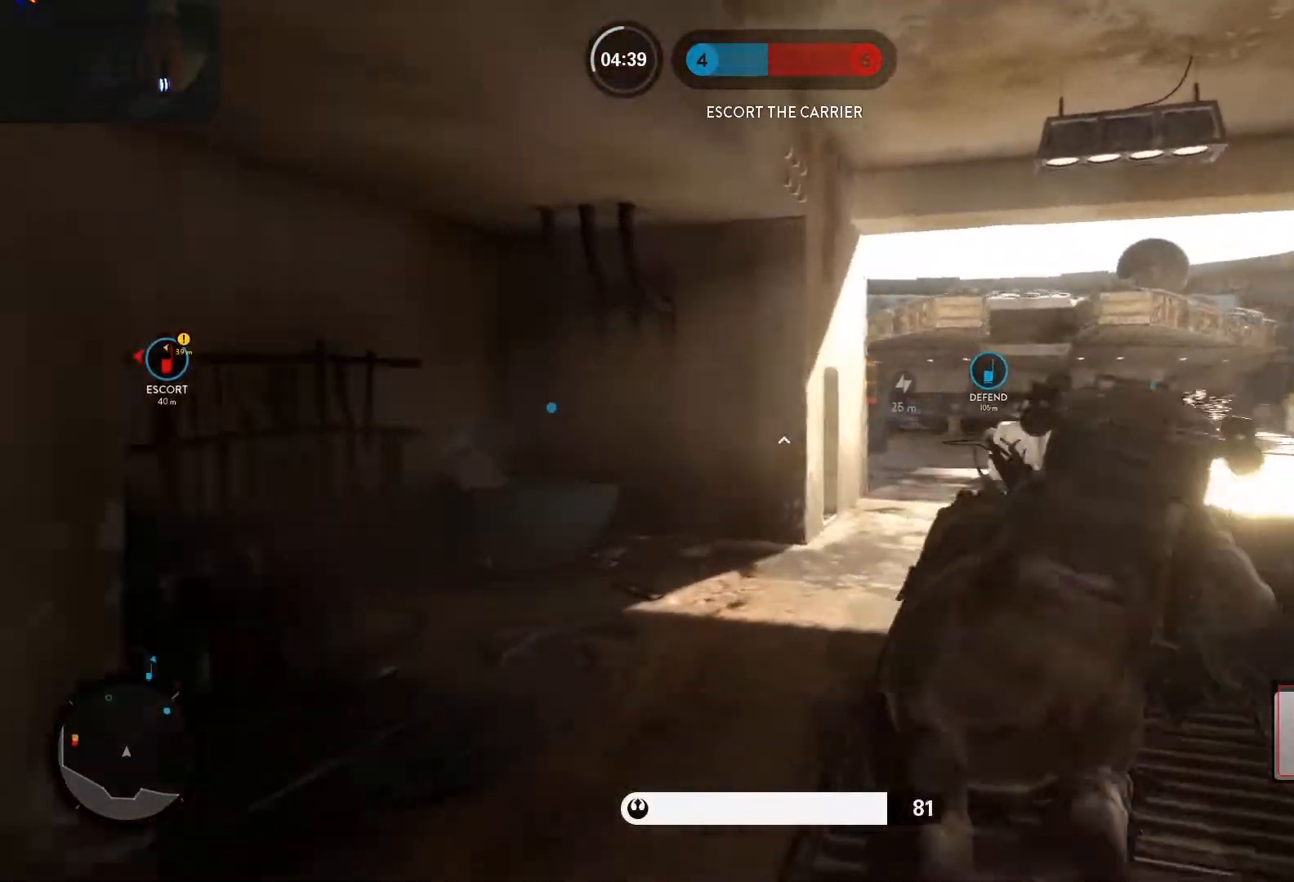
{"keys": ["w"], "mouse": [], "events": [[67, "shift", "down"], [67, "space", "up"], [200, "shift", "up"], [250, "a", "up"], [350, "a", "down"], [350, "shift", "down"], [433, "a", "up"], [433, "shift", "up"]]}
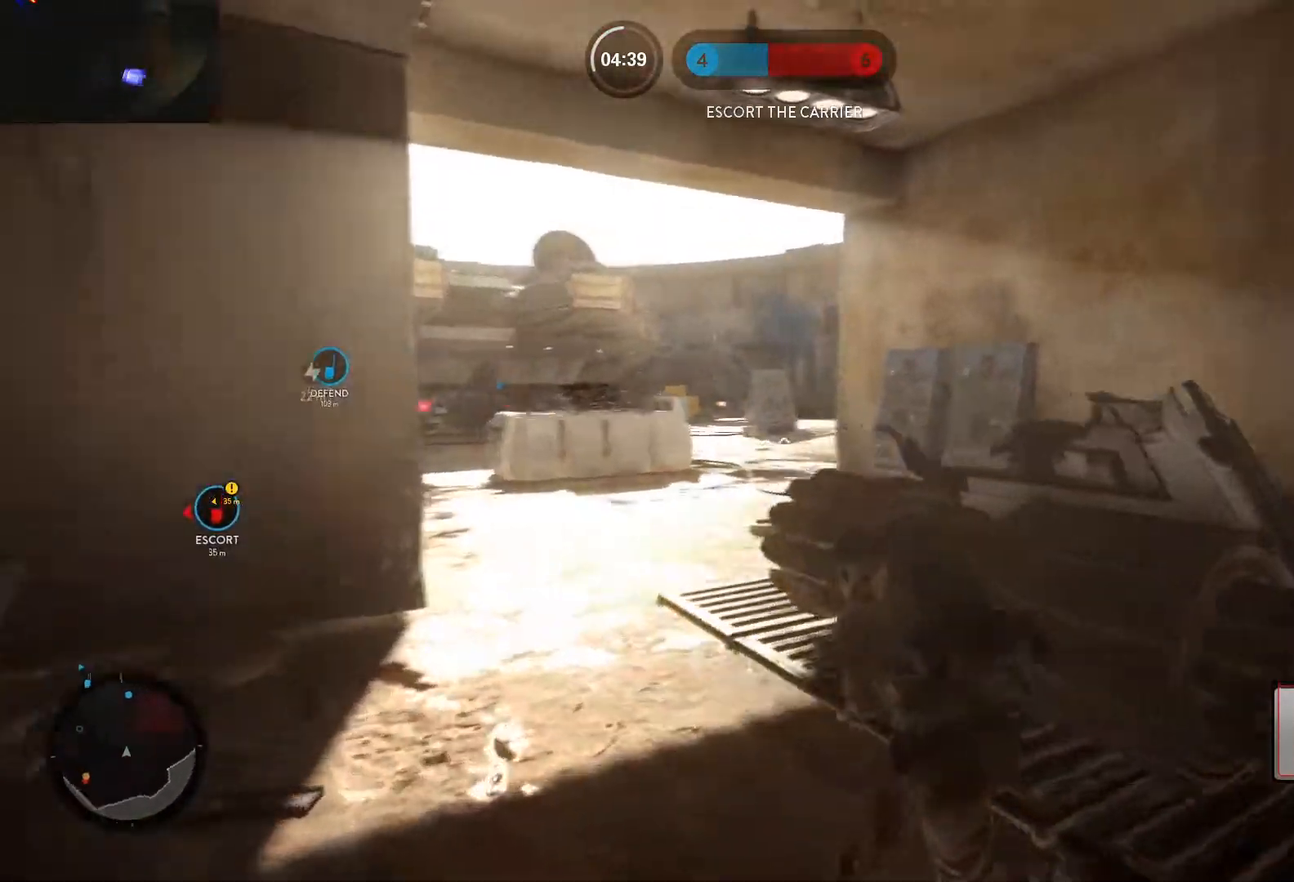
{"keys": ["a", "w"], "mouse": [], "events": [[33, "a", "down"], [167, "a", "up"], [267, "a", "down"], [317, "alt", "down"], [317, "w", "up"], [500, "alt", "up"], [500, "w", "down"]]}
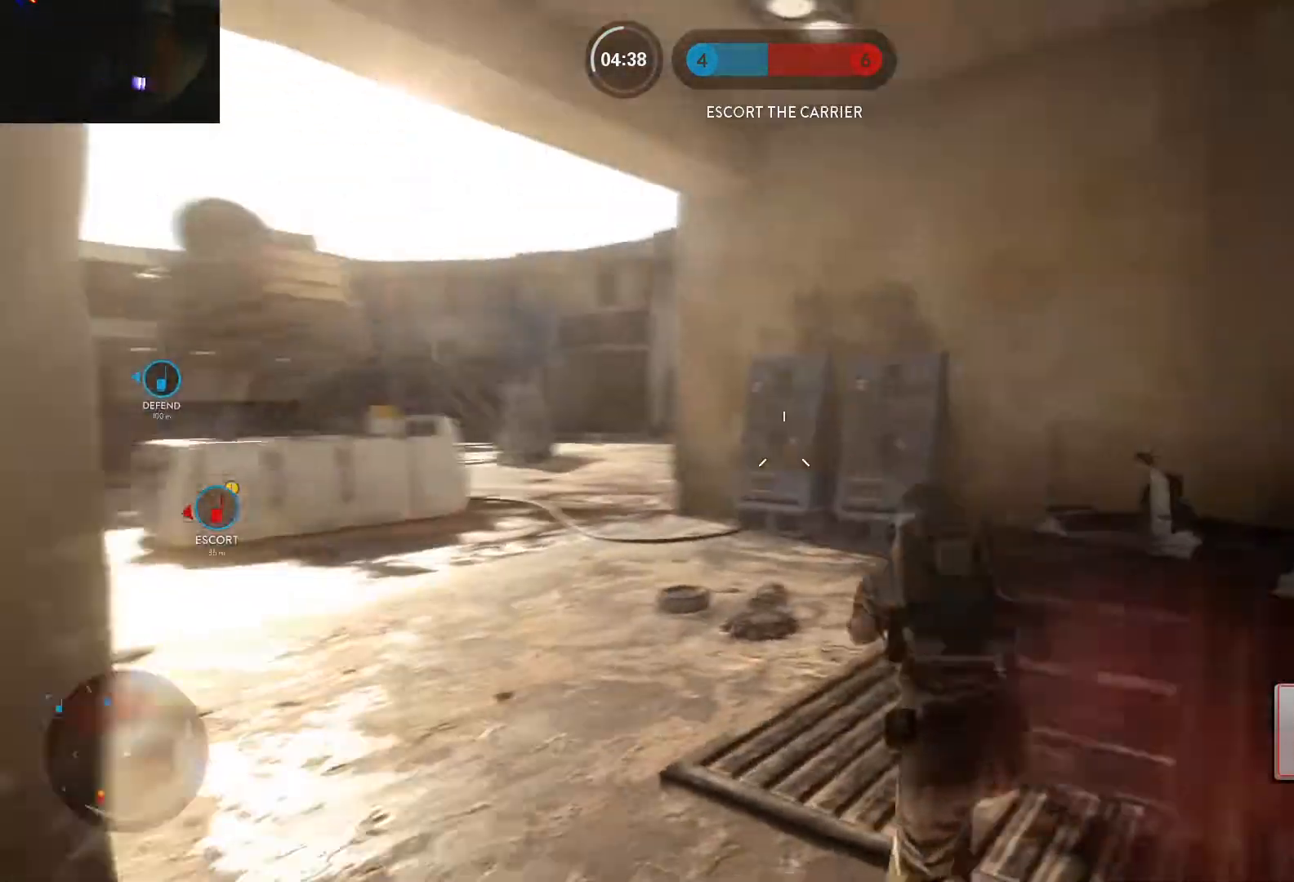
{"keys": ["a", "space"], "mouse": [], "events": [[50, "a", "up"], [100, "space", "down"], [133, "space", "up"], [233, "a", "down"], [233, "space", "down"], [333, "space", "up"], [383, "space", "down"], [383, "w", "up"]]}
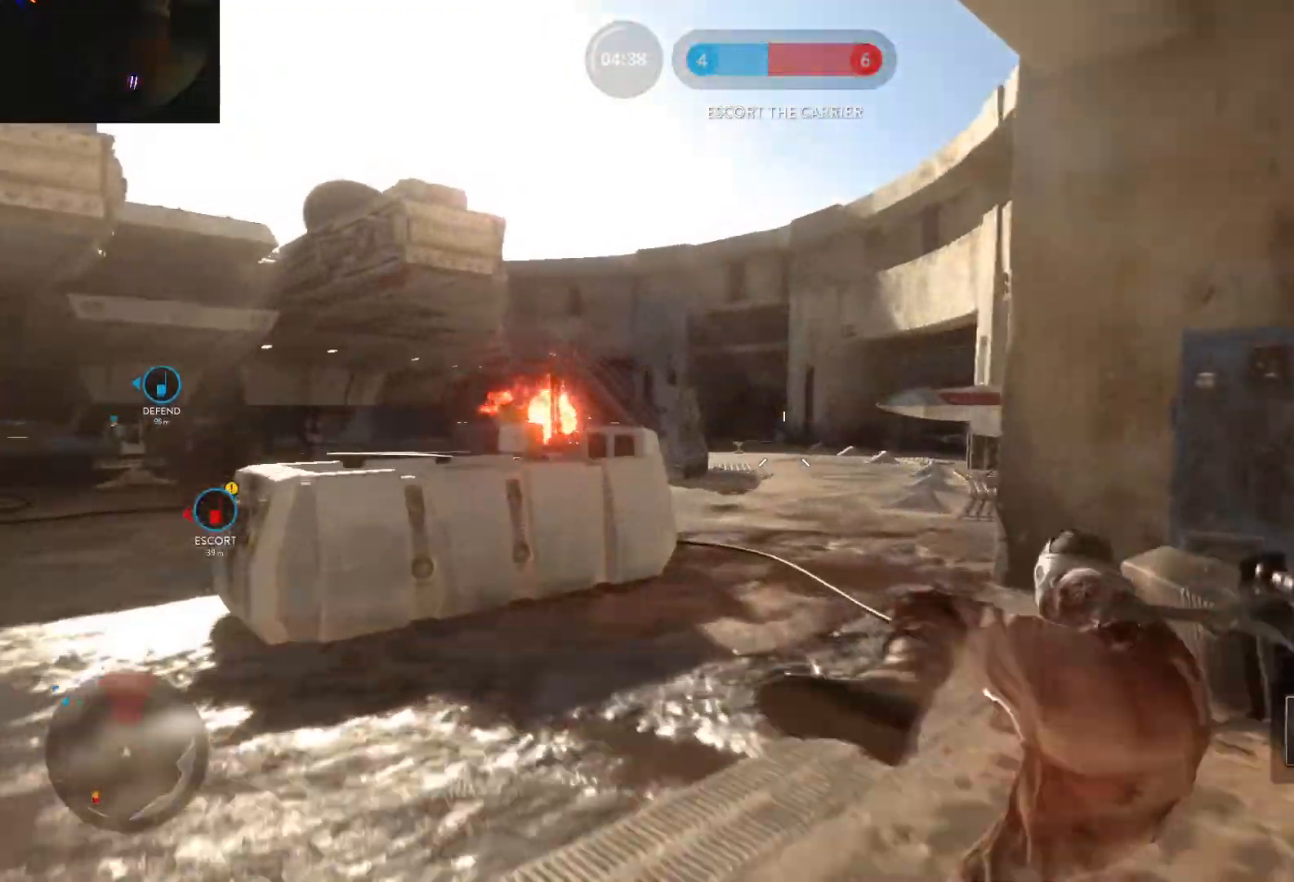
{"keys": ["a", "w"], "mouse": [], "events": [[17, "a", "up"], [17, "space", "up"], [67, "d", "down"], [200, "a", "down"], [200, "d", "up"], [300, "shift", "down"], [350, "w", "down"], [483, "shift", "up"]]}
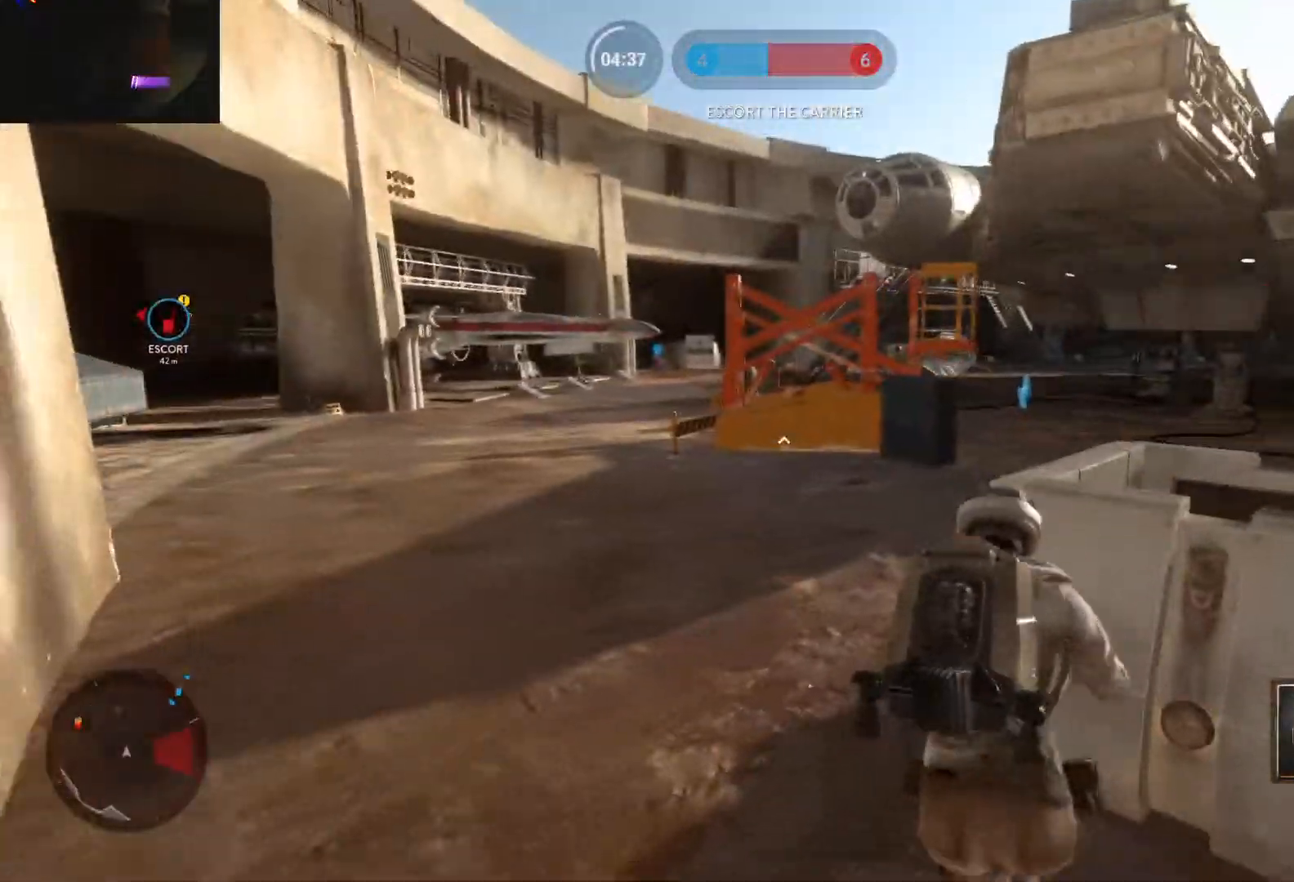
{"keys": ["w"], "mouse": [], "events": [[83, "shift", "down"], [217, "shift", "up"], [367, "a", "up"]]}
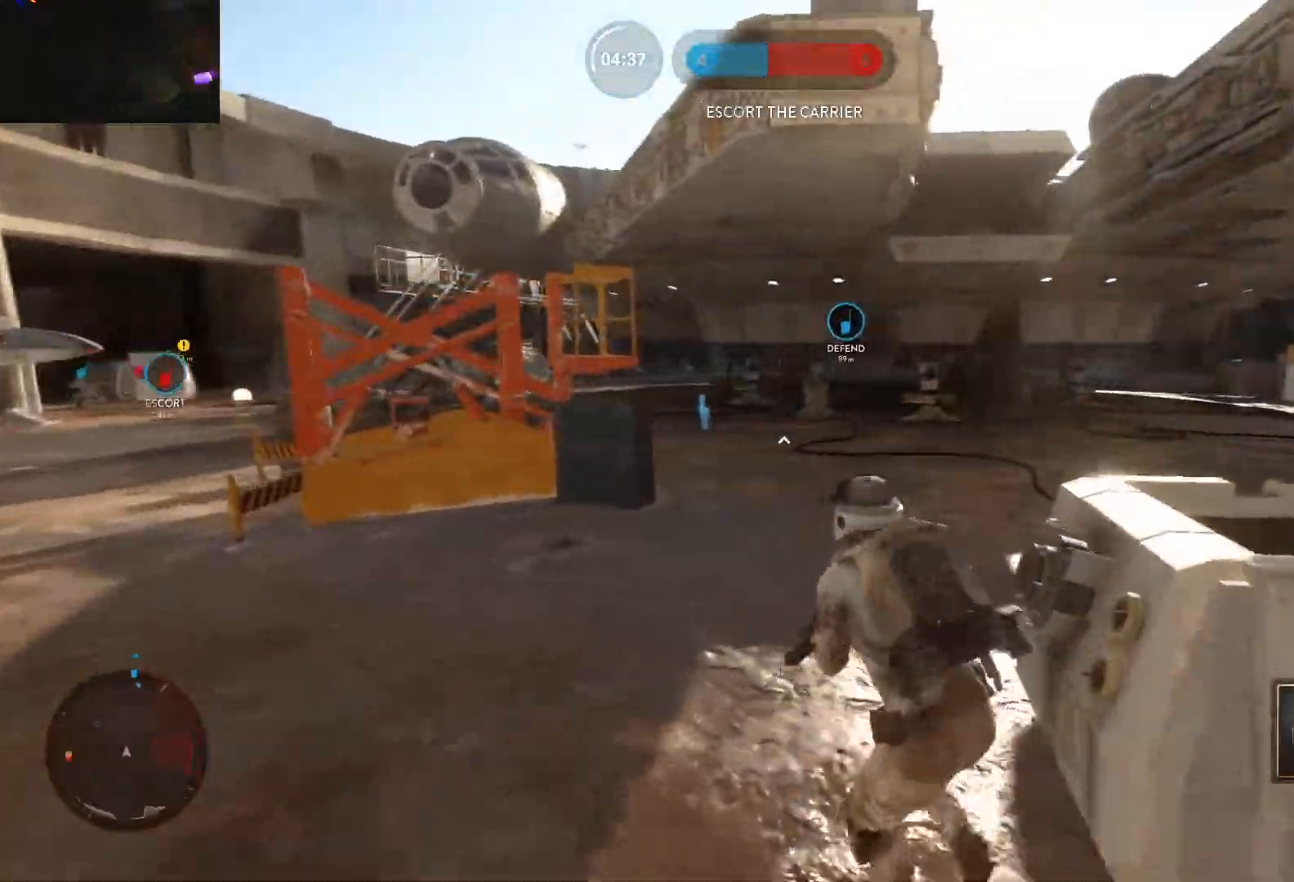
{"keys": ["shift", "w"], "mouse": [], "events": [[133, "a", "down"], [233, "alt", "down"], [233, "w", "up"], [417, "alt", "up"], [417, "w", "down"], [467, "a", "up"], [467, "shift", "down"]]}
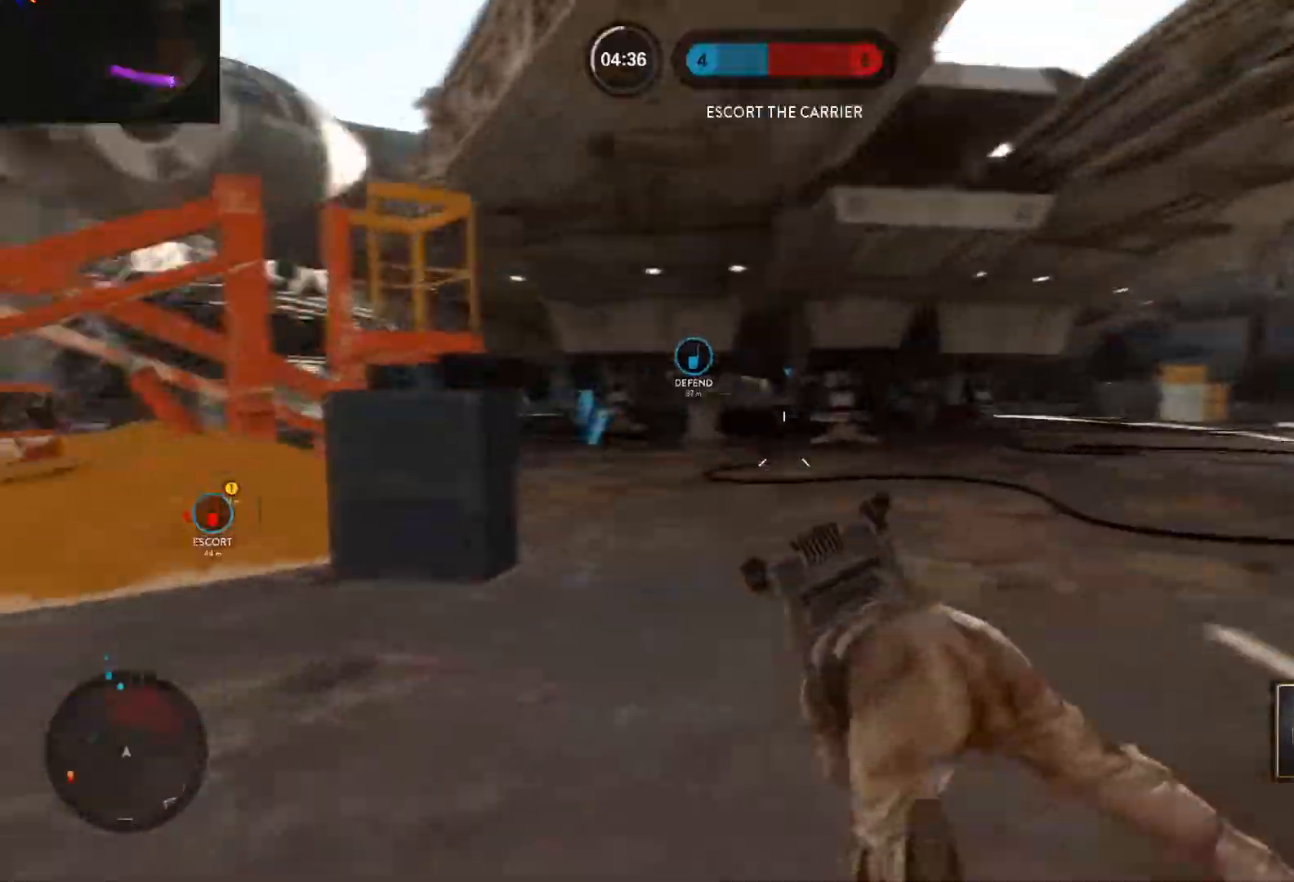
{"keys": ["a", "shift", "w"], "mouse": [], "events": [[117, "space", "down"], [200, "space", "up"], [383, "a", "down"]]}
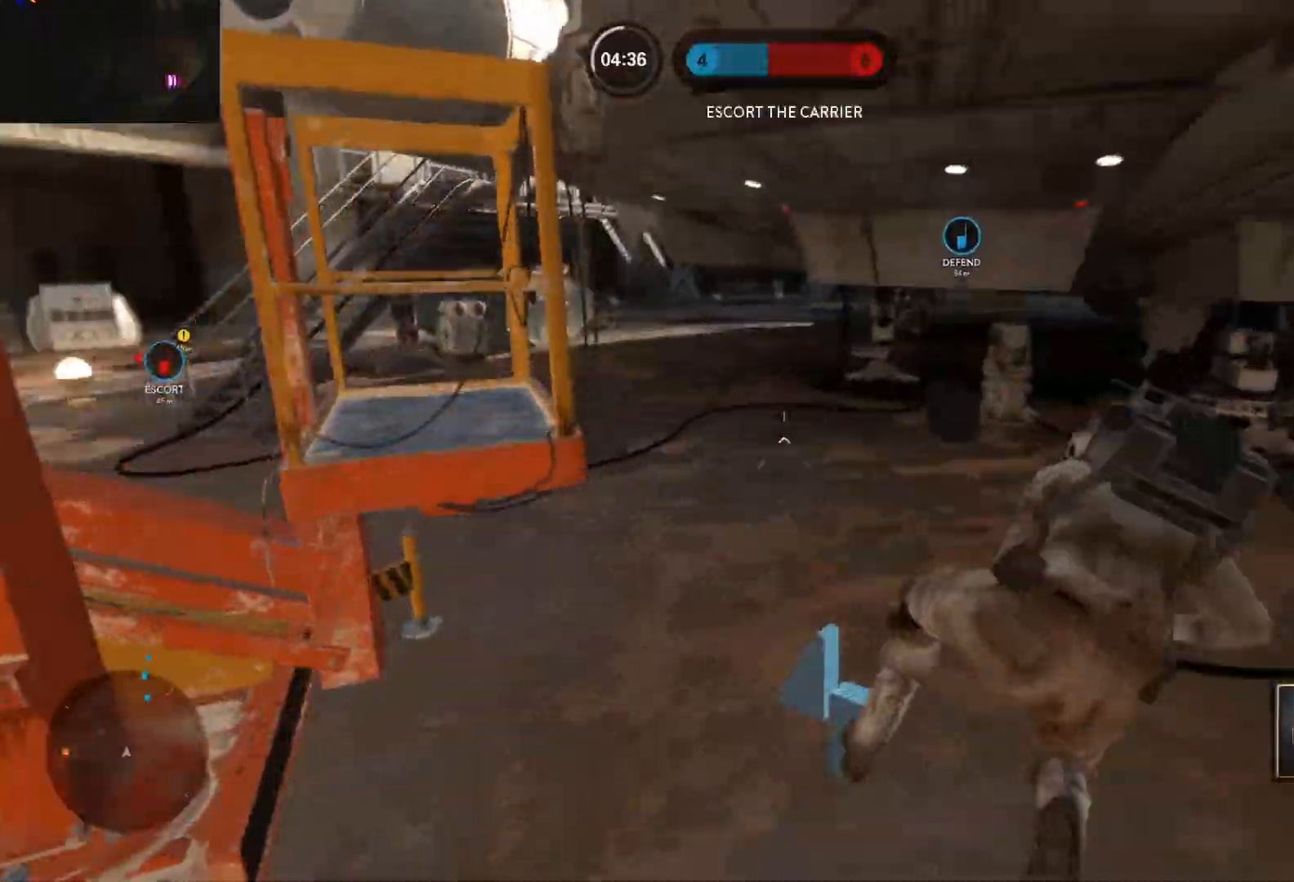
{"keys": ["w"], "mouse": [], "events": [[317, "a", "up"], [367, "shift", "up"]]}
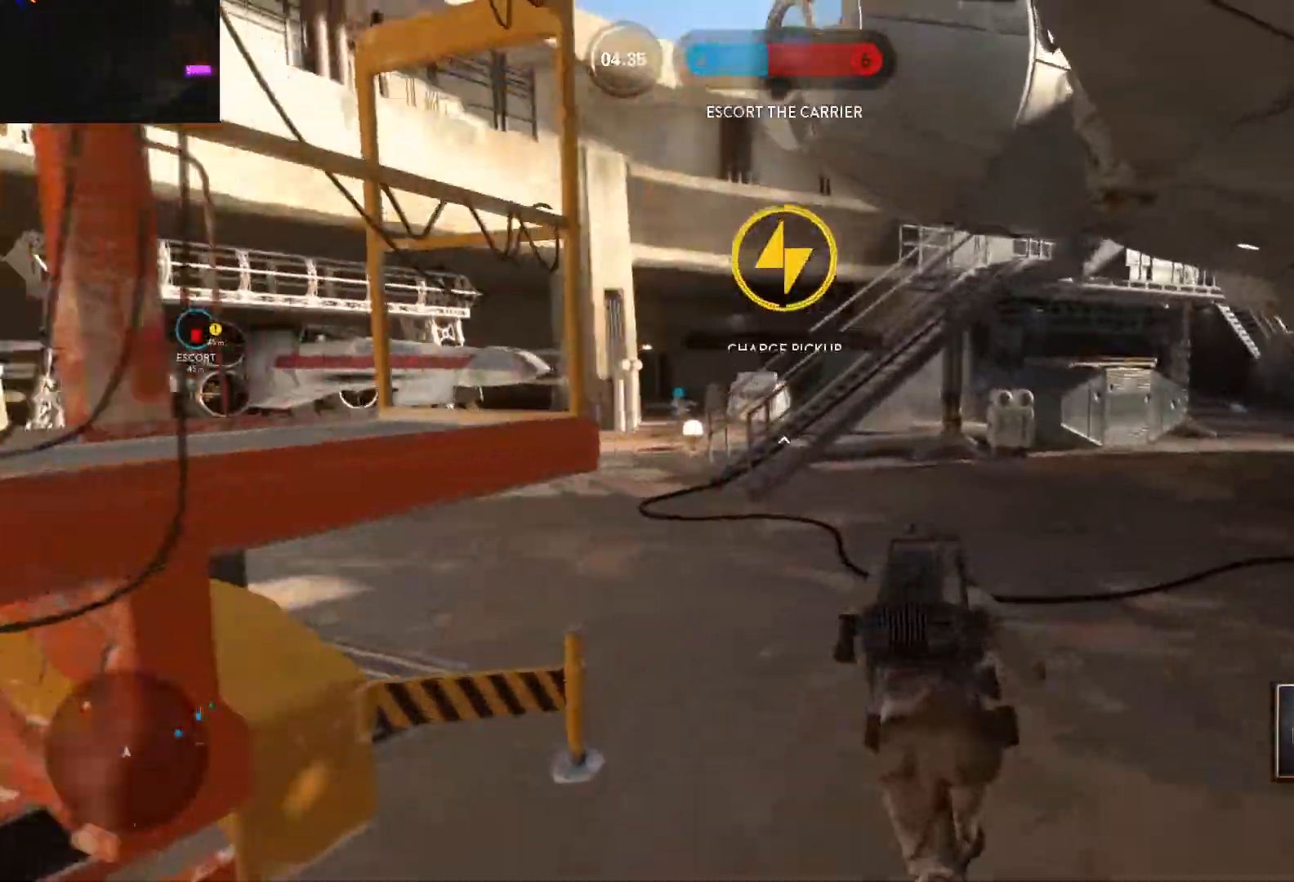
{"keys": ["a", "alt", "shift"], "mouse": [], "events": [[233, "a", "down"], [333, "alt", "down"], [333, "w", "up"], [467, "shift", "down"]]}